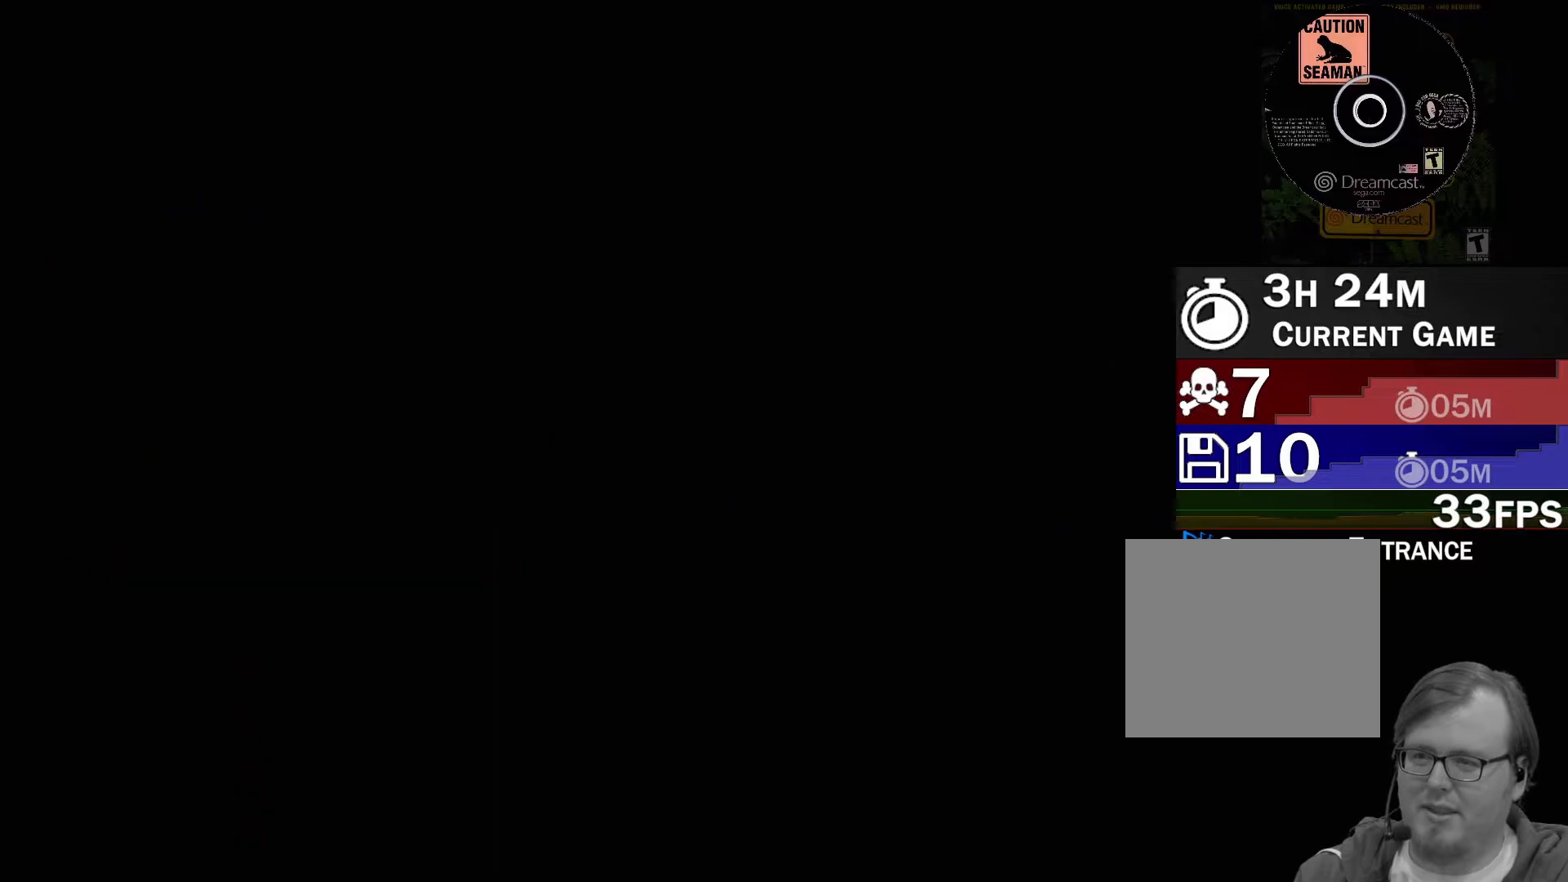
Gameplay with a controller (Xbox layout); each line is a JSON object with the inputs held at the frame after it. "events" lists button and stick changes between this image and that frame as [ms after this image, input, new state], when the widget could be followed in between. Not read: L2 L3 R2 R3 SELECT Z right_stick.
{"buttons": ["X", "R1"], "left_stick": "up-left", "events": [[350, "left_stick", "up-left"]]}
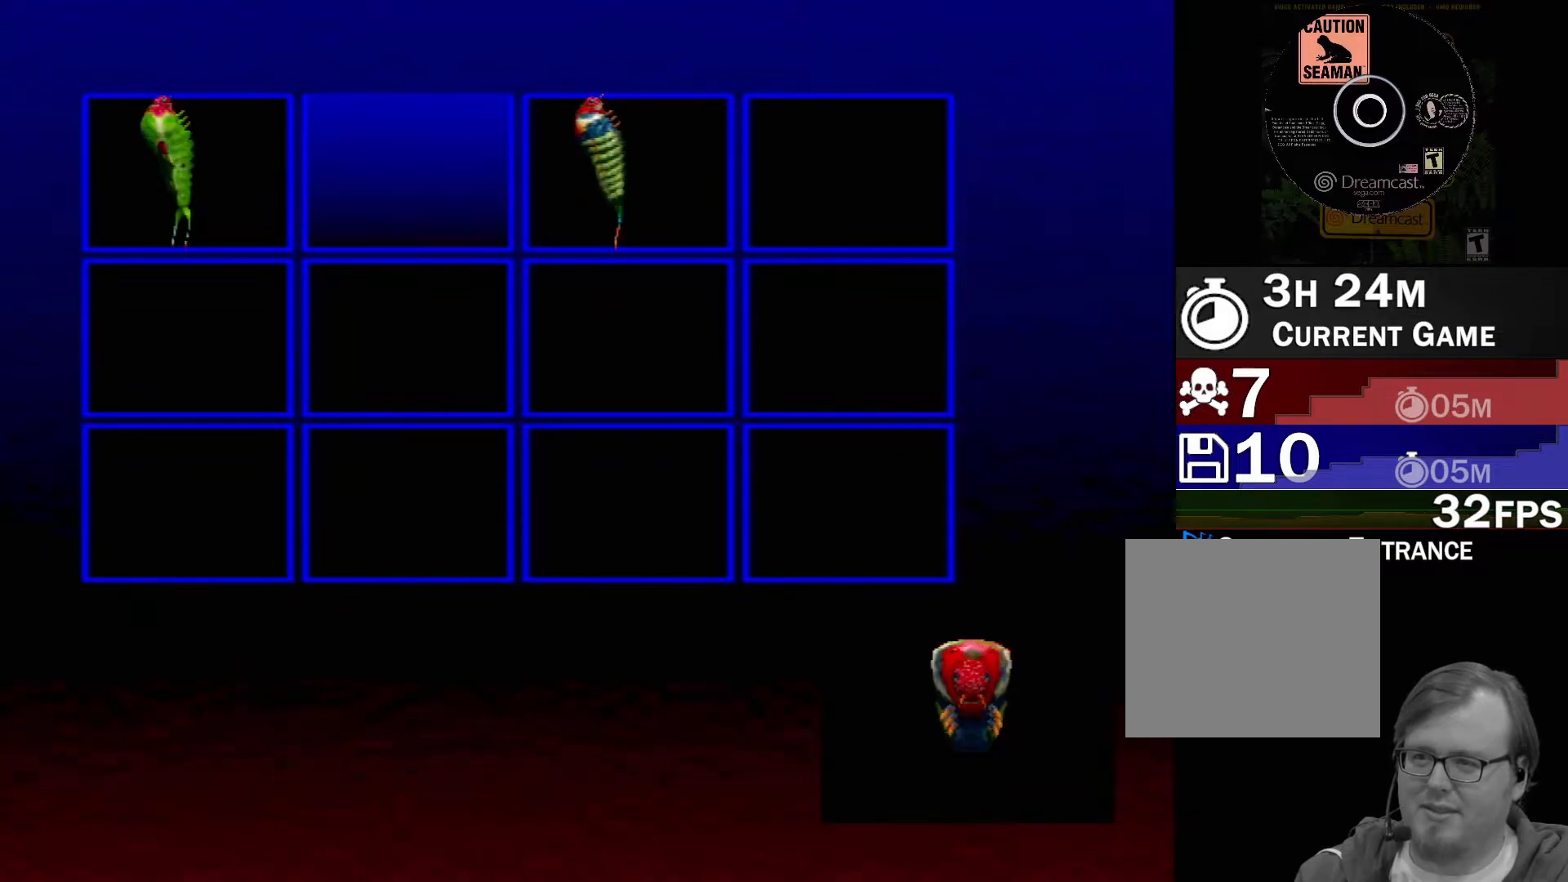
{"buttons": [], "left_stick": "center", "events": [[67, "left_stick", "center"], [83, "R1", "up"], [83, "X", "up"]]}
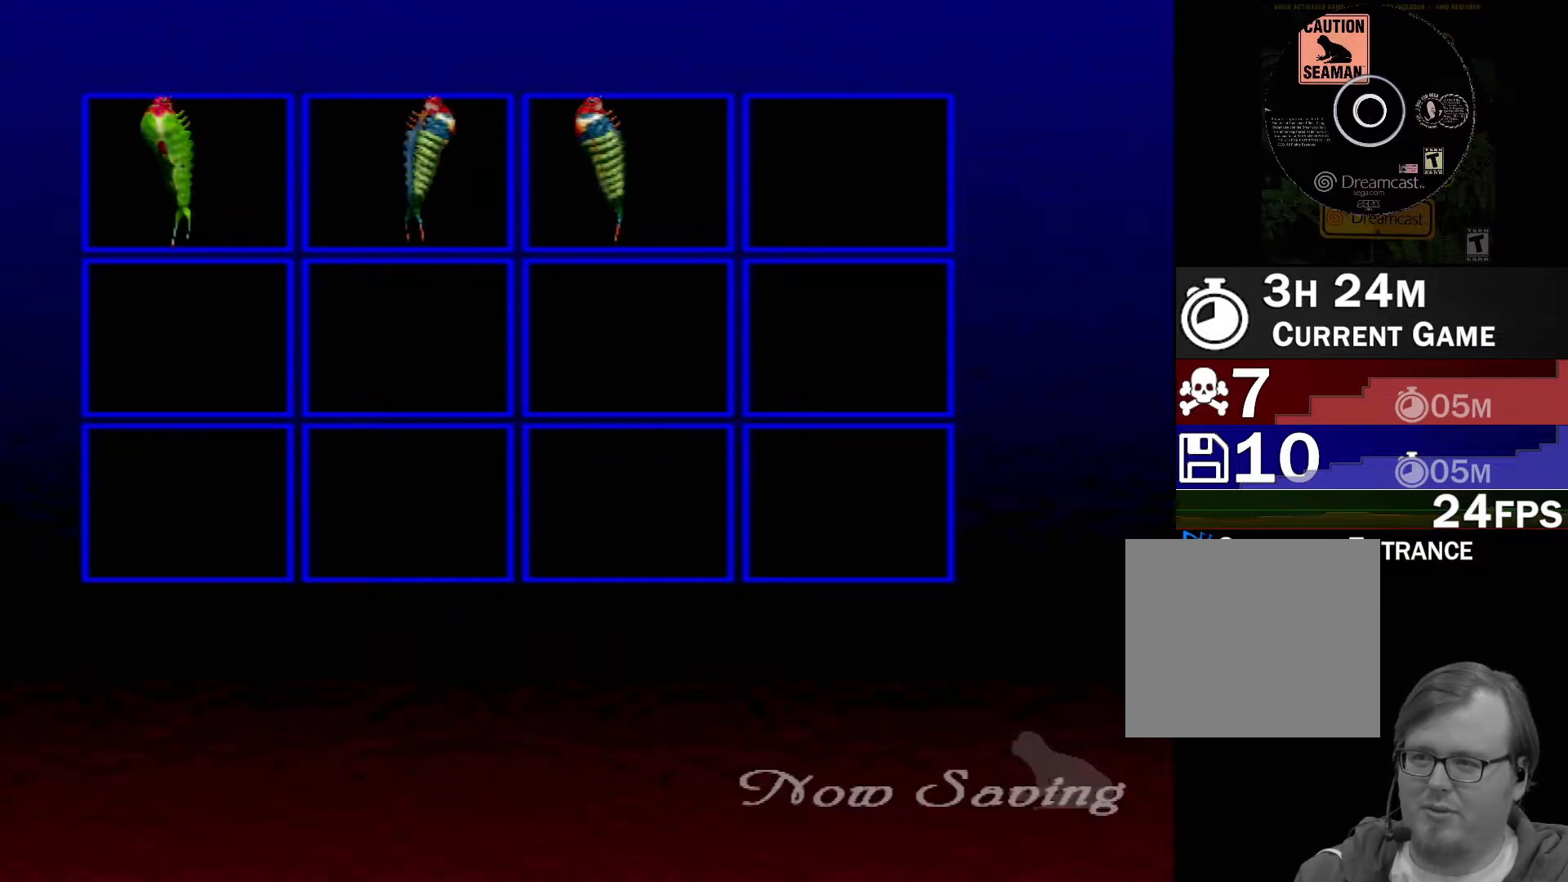
{"buttons": [], "left_stick": "left", "events": [[133, "left_stick", "up-left"], [183, "left_stick", "left"]]}
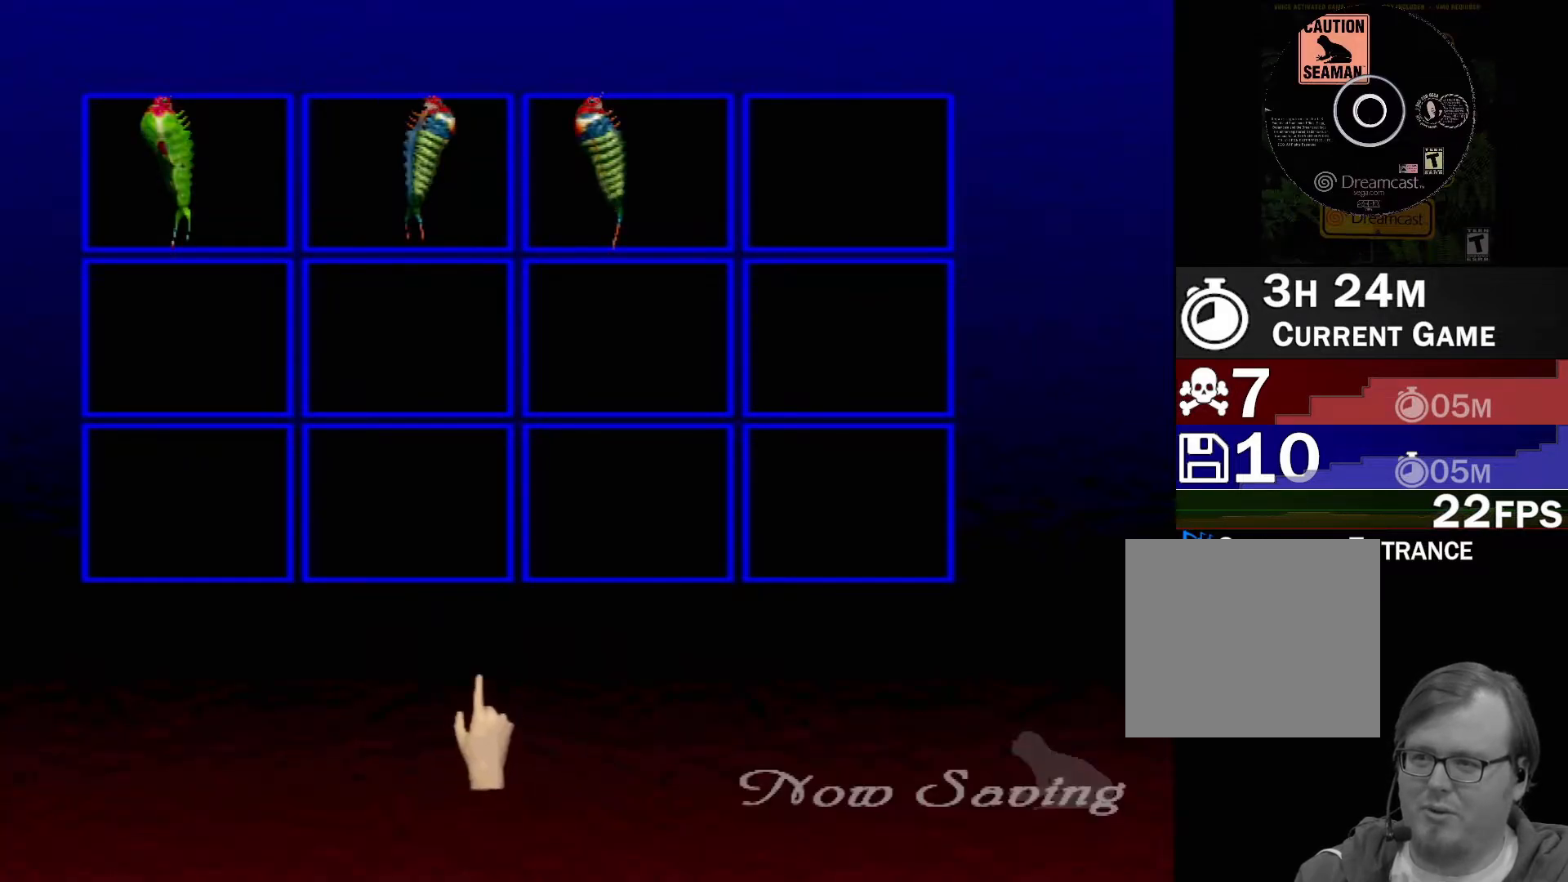
{"buttons": [], "left_stick": "up", "events": [[83, "left_stick", "up-left"], [483, "left_stick", "up"]]}
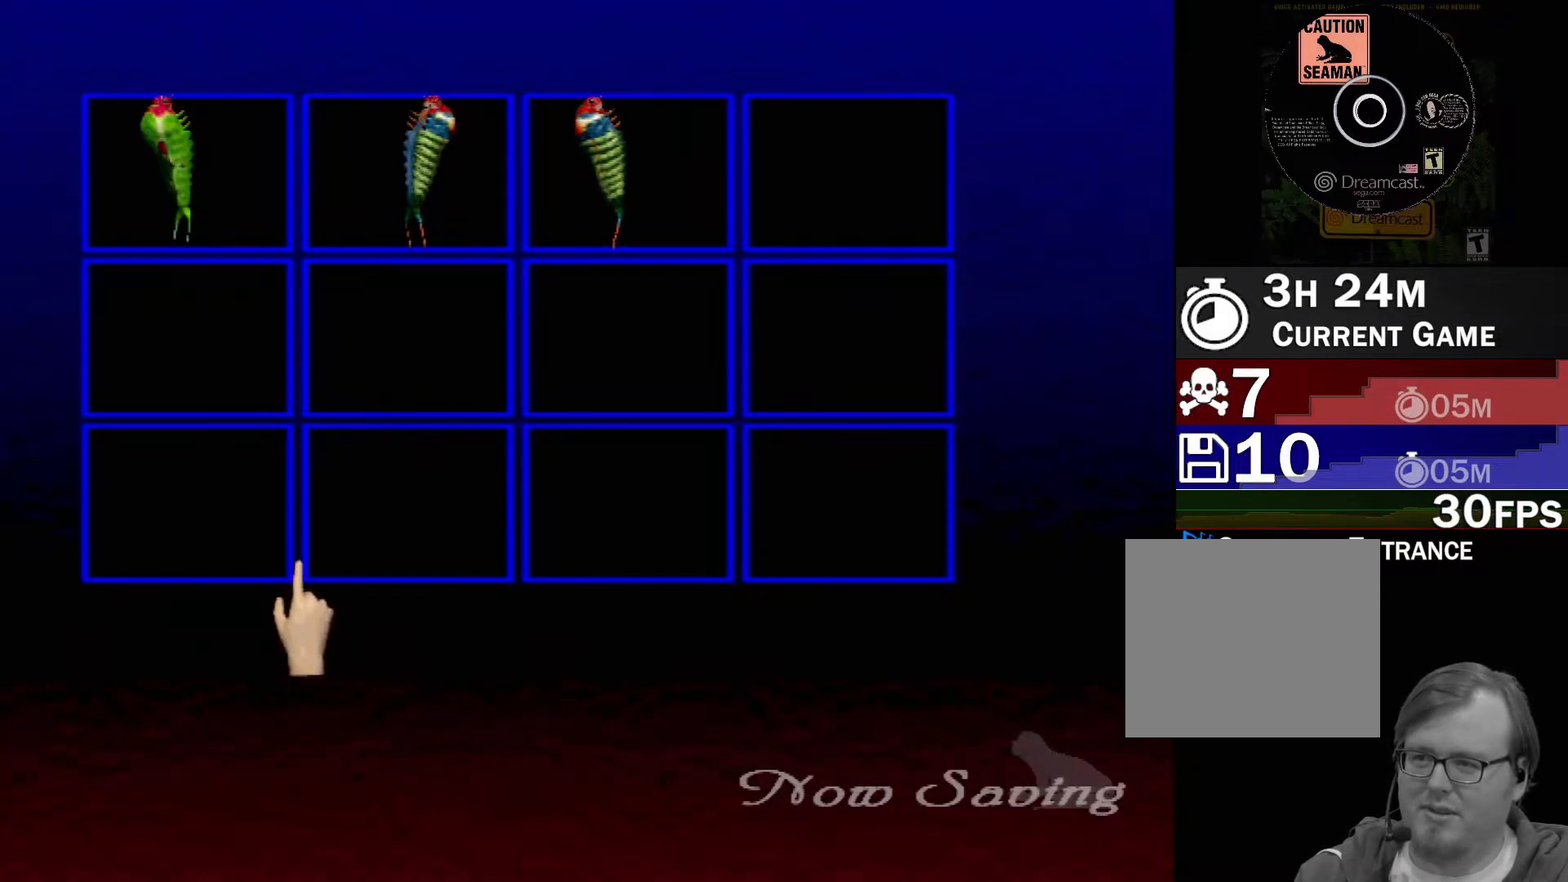
{"buttons": [], "left_stick": "up", "events": []}
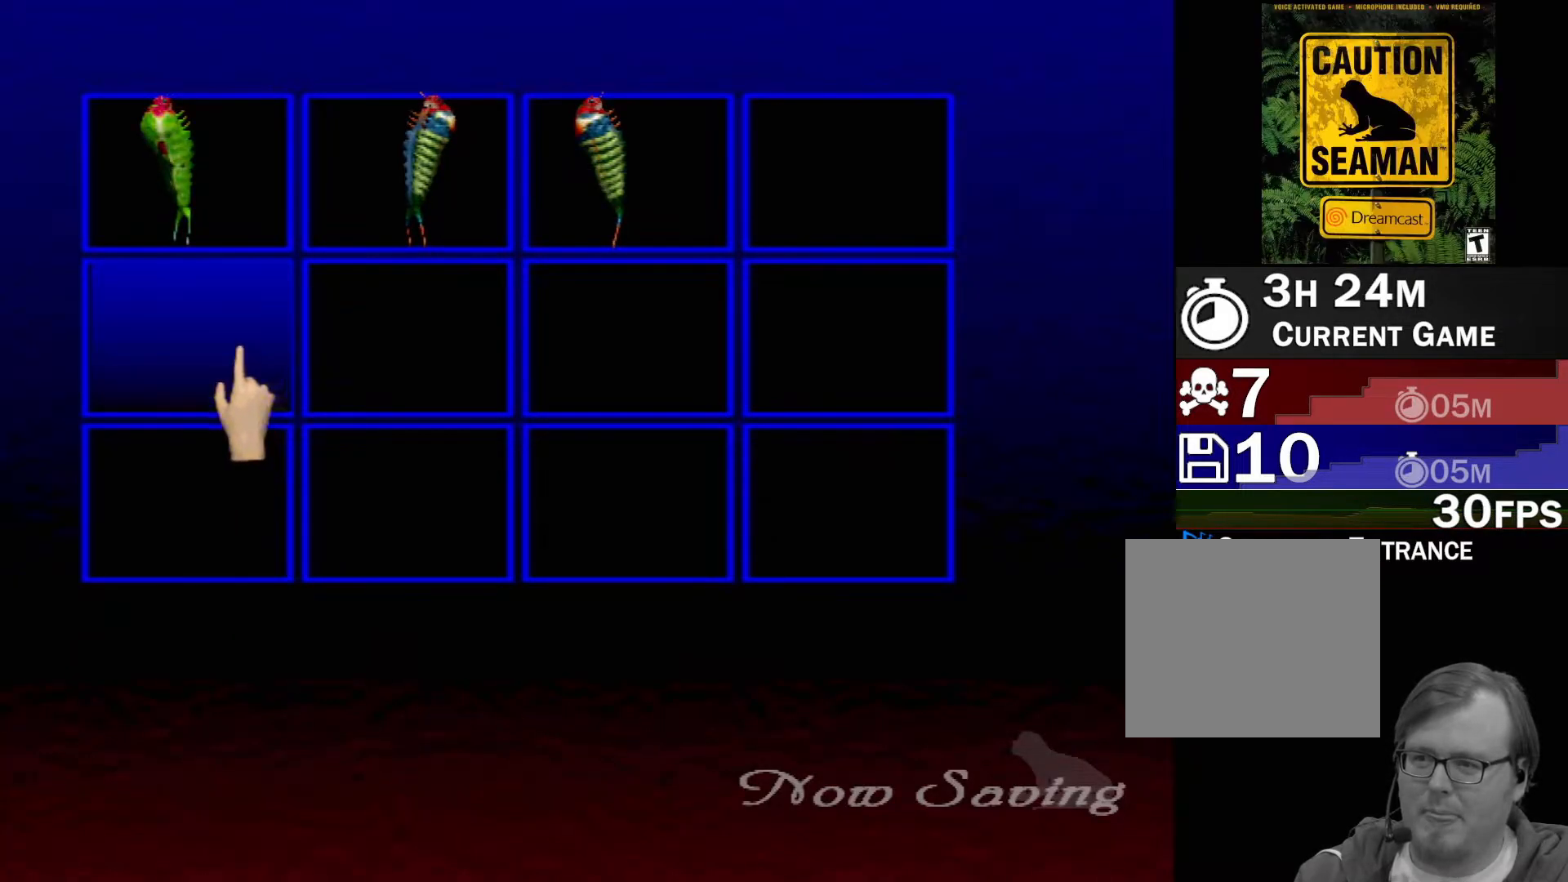
{"buttons": [], "left_stick": "center", "events": [[333, "left_stick", "center"]]}
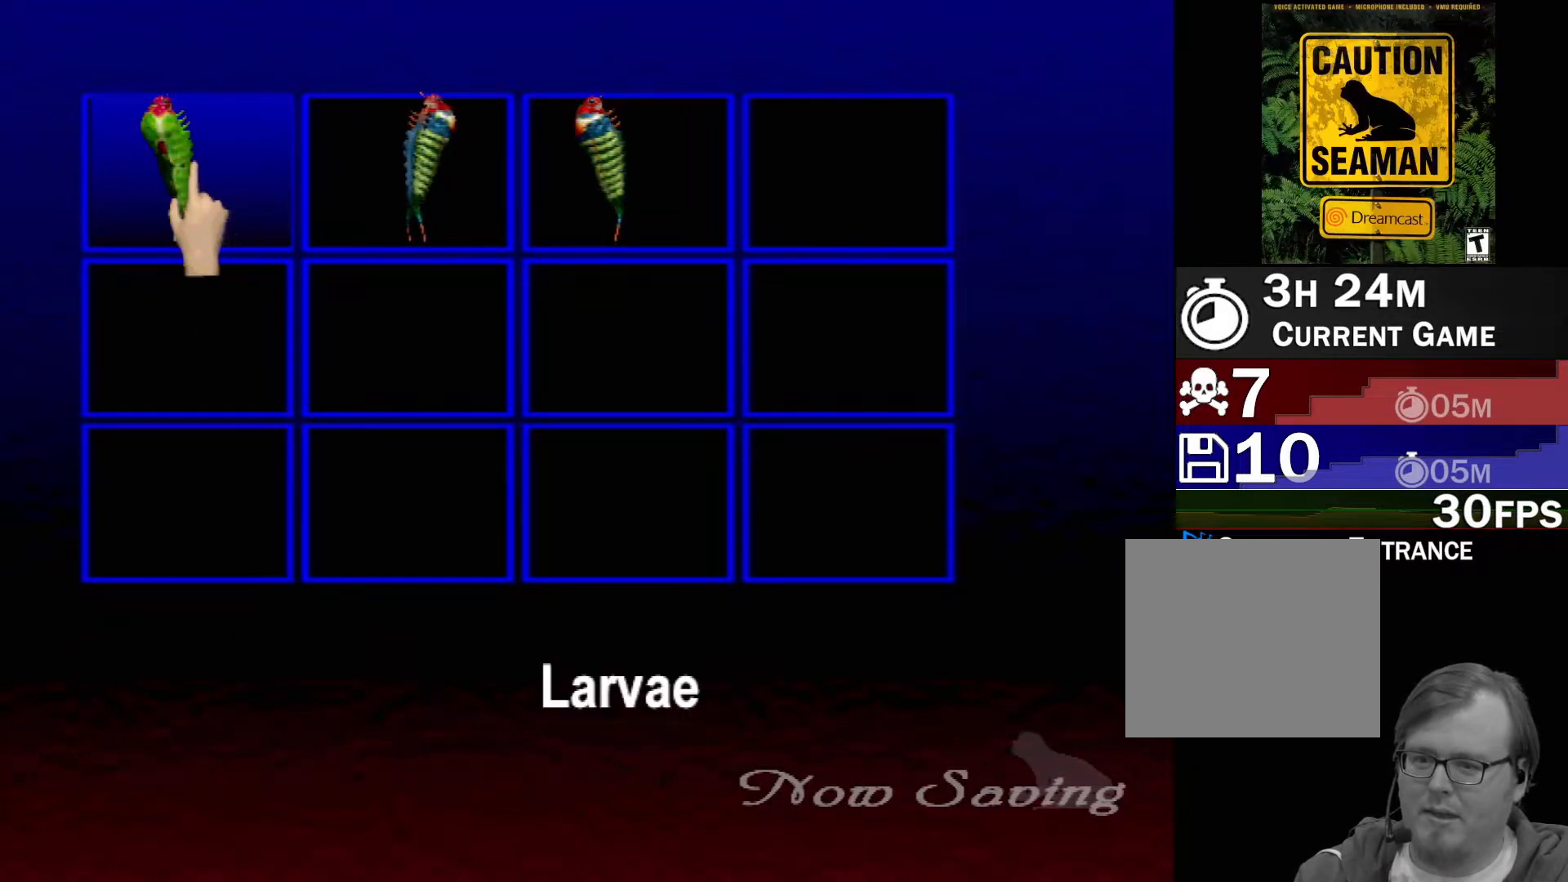
{"buttons": [], "left_stick": "right", "events": [[383, "left_stick", "right"]]}
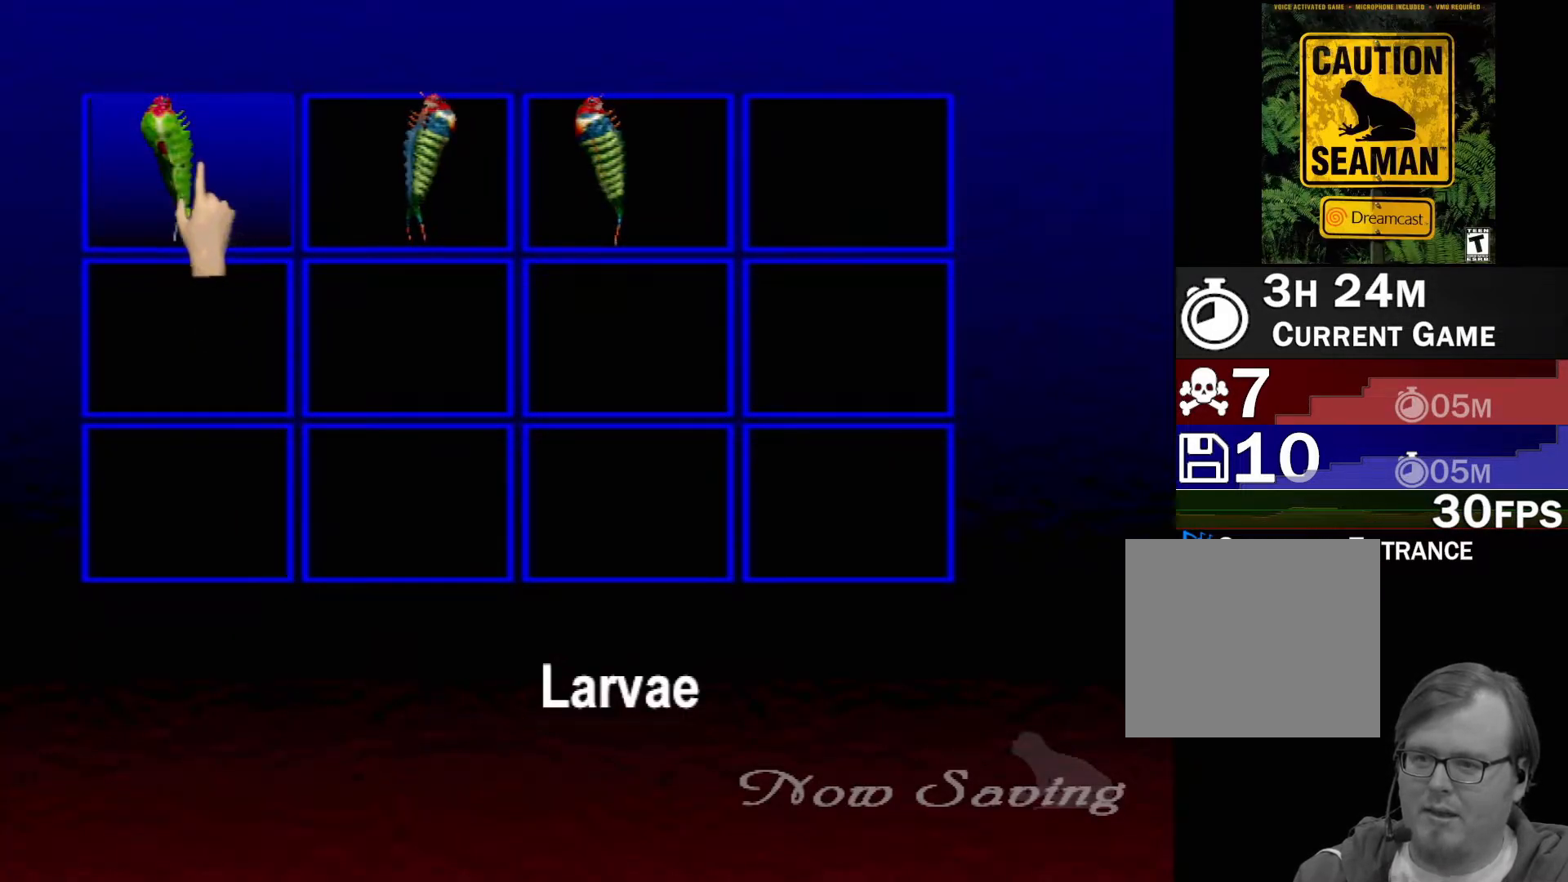
{"buttons": [], "left_stick": "center", "events": [[400, "left_stick", "center"]]}
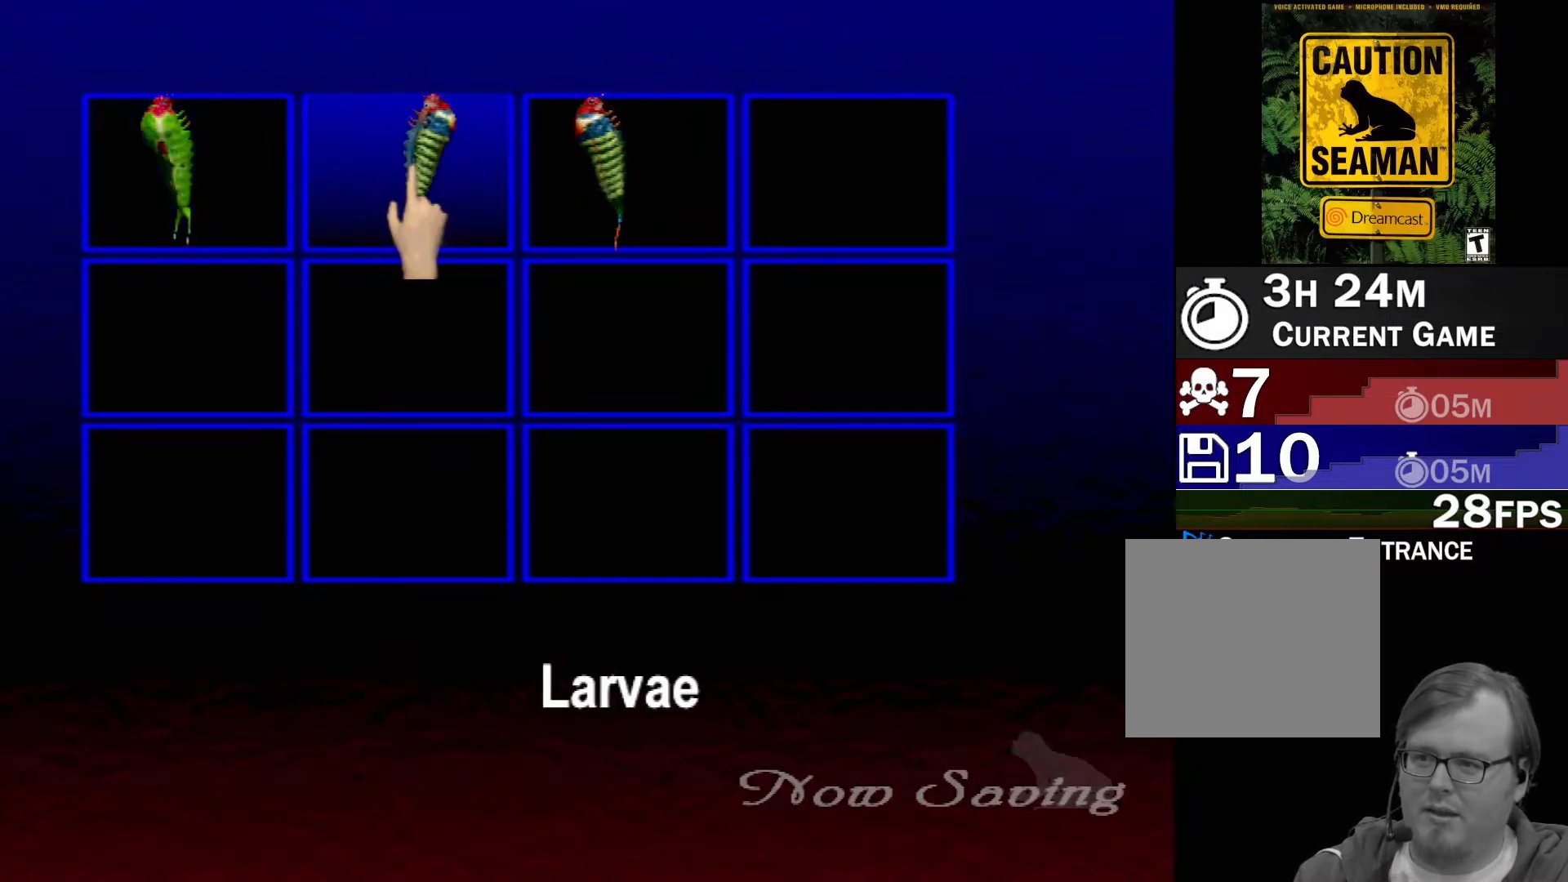
{"buttons": [], "left_stick": "left", "events": [[283, "left_stick", "left"]]}
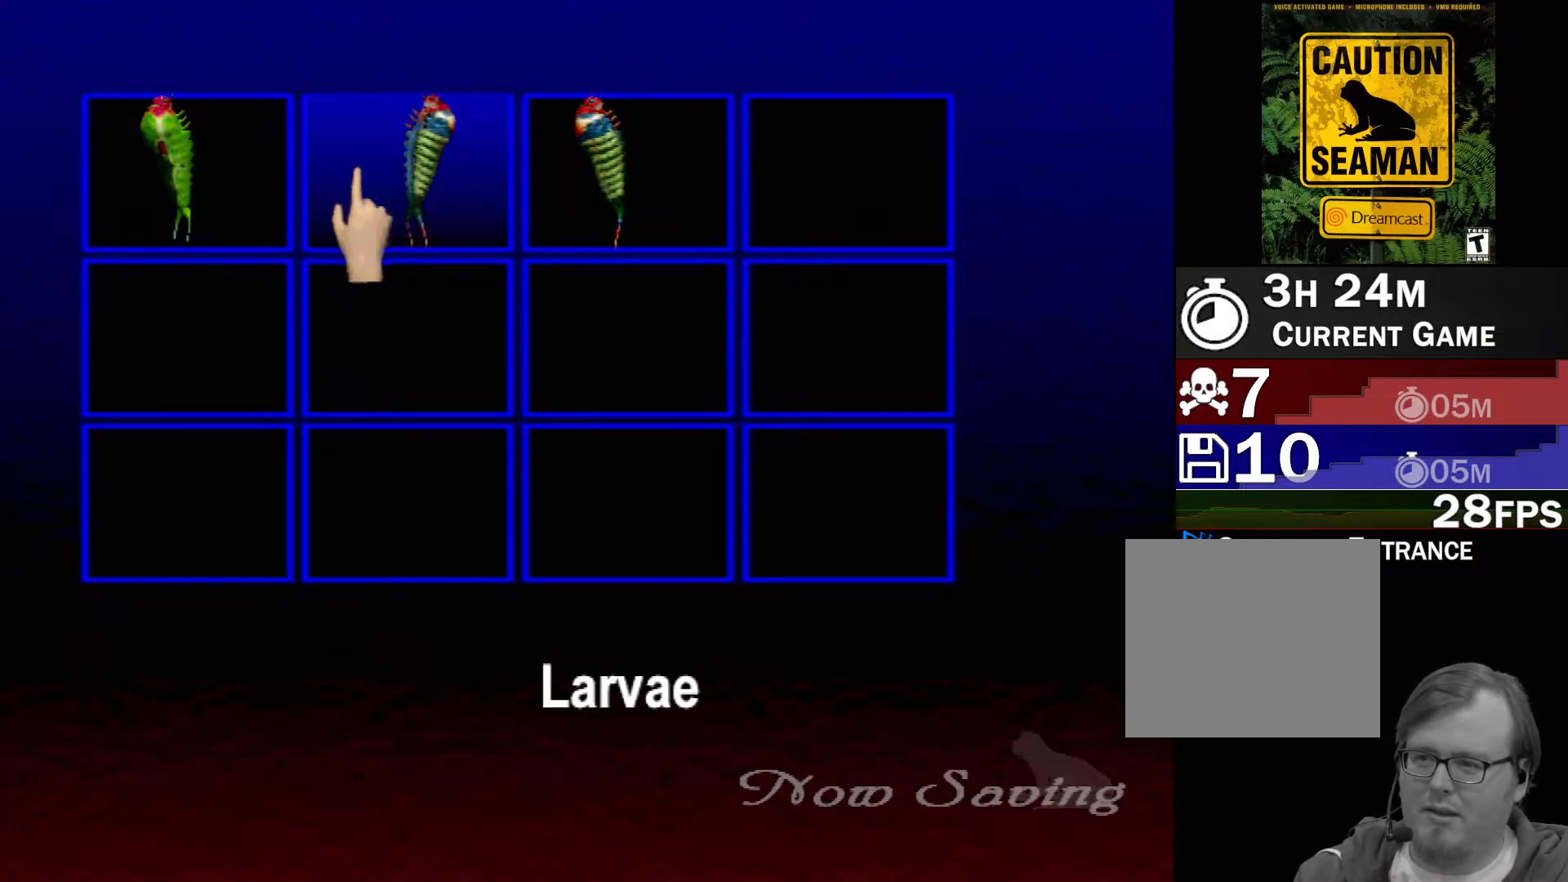
{"buttons": [], "left_stick": "center", "events": [[267, "left_stick", "center"]]}
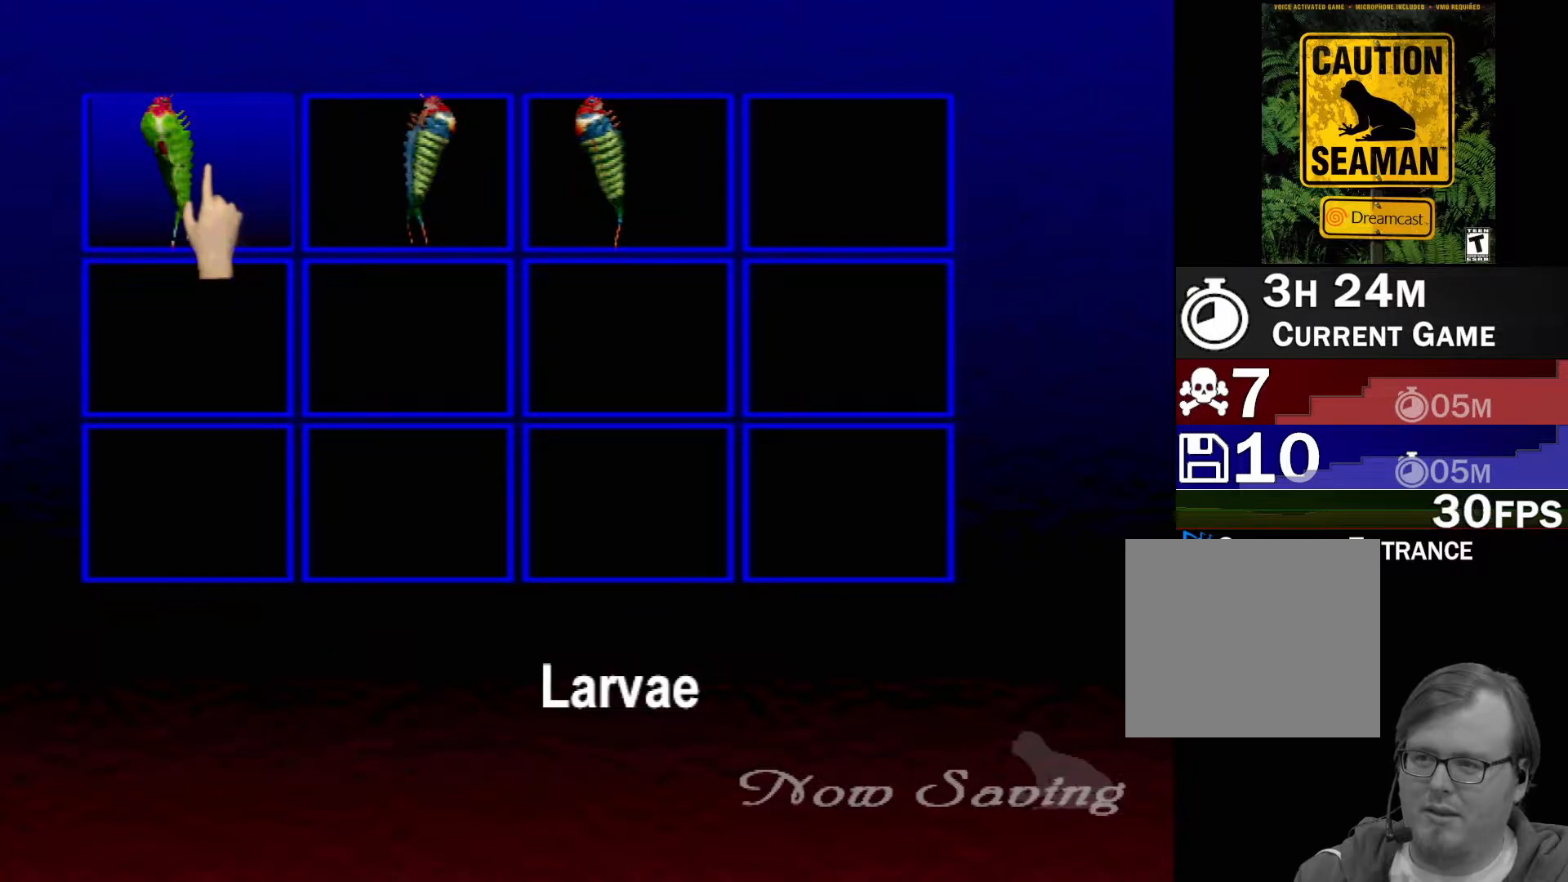
{"buttons": [], "left_stick": "center", "events": []}
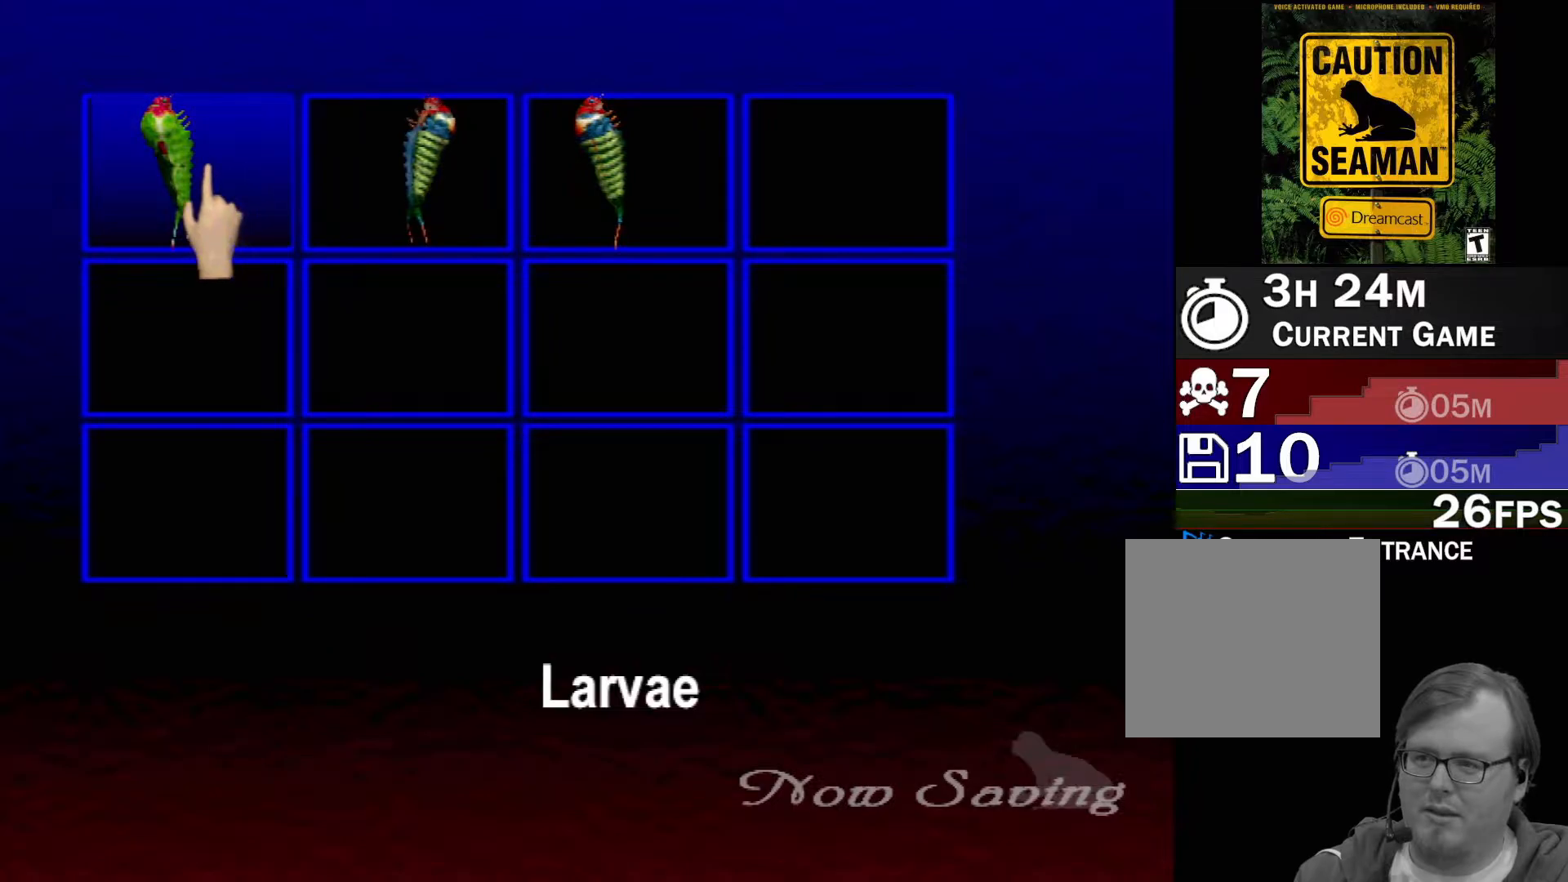
{"buttons": [], "left_stick": "down", "events": [[33, "left_stick", "right"], [267, "left_stick", "down"]]}
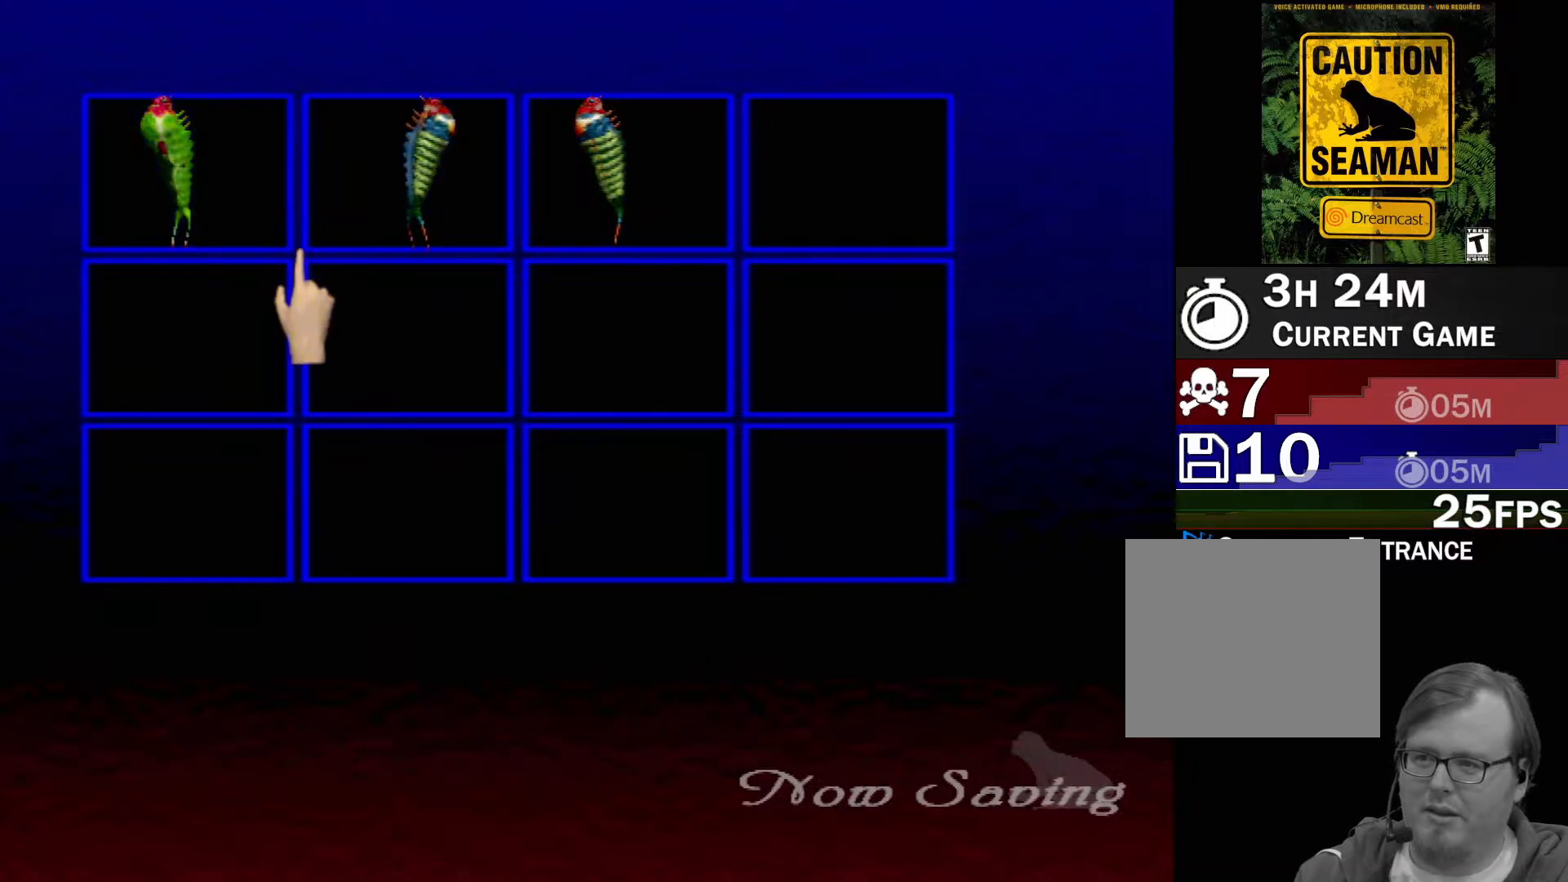
{"buttons": [], "left_stick": "center", "events": [[17, "left_stick", "down-right"], [167, "left_stick", "center"]]}
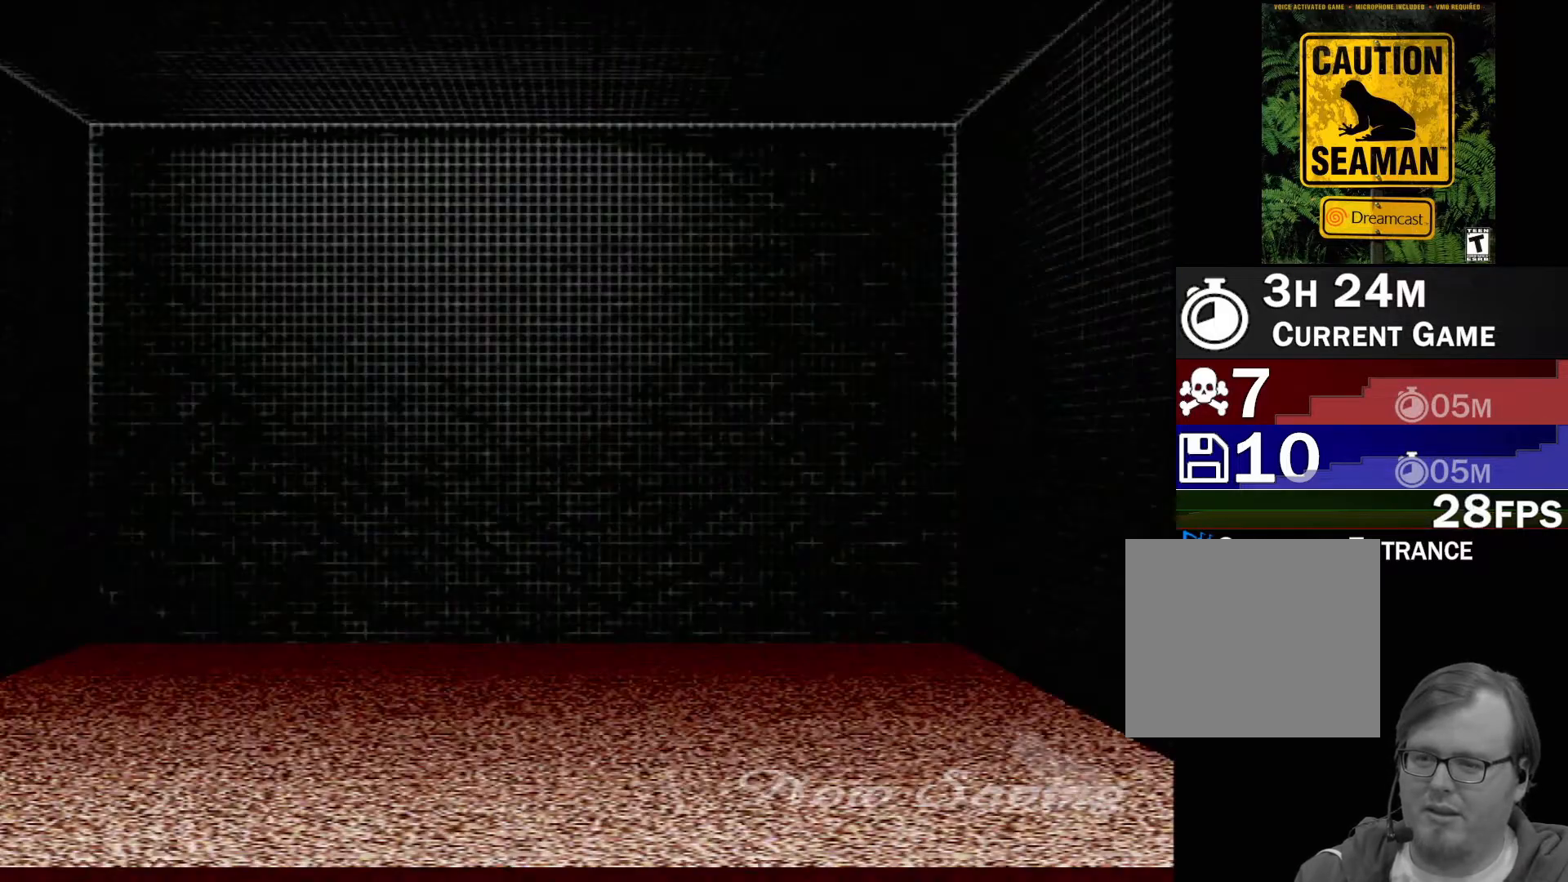
{"buttons": [], "left_stick": "left", "events": [[417, "left_stick", "left"]]}
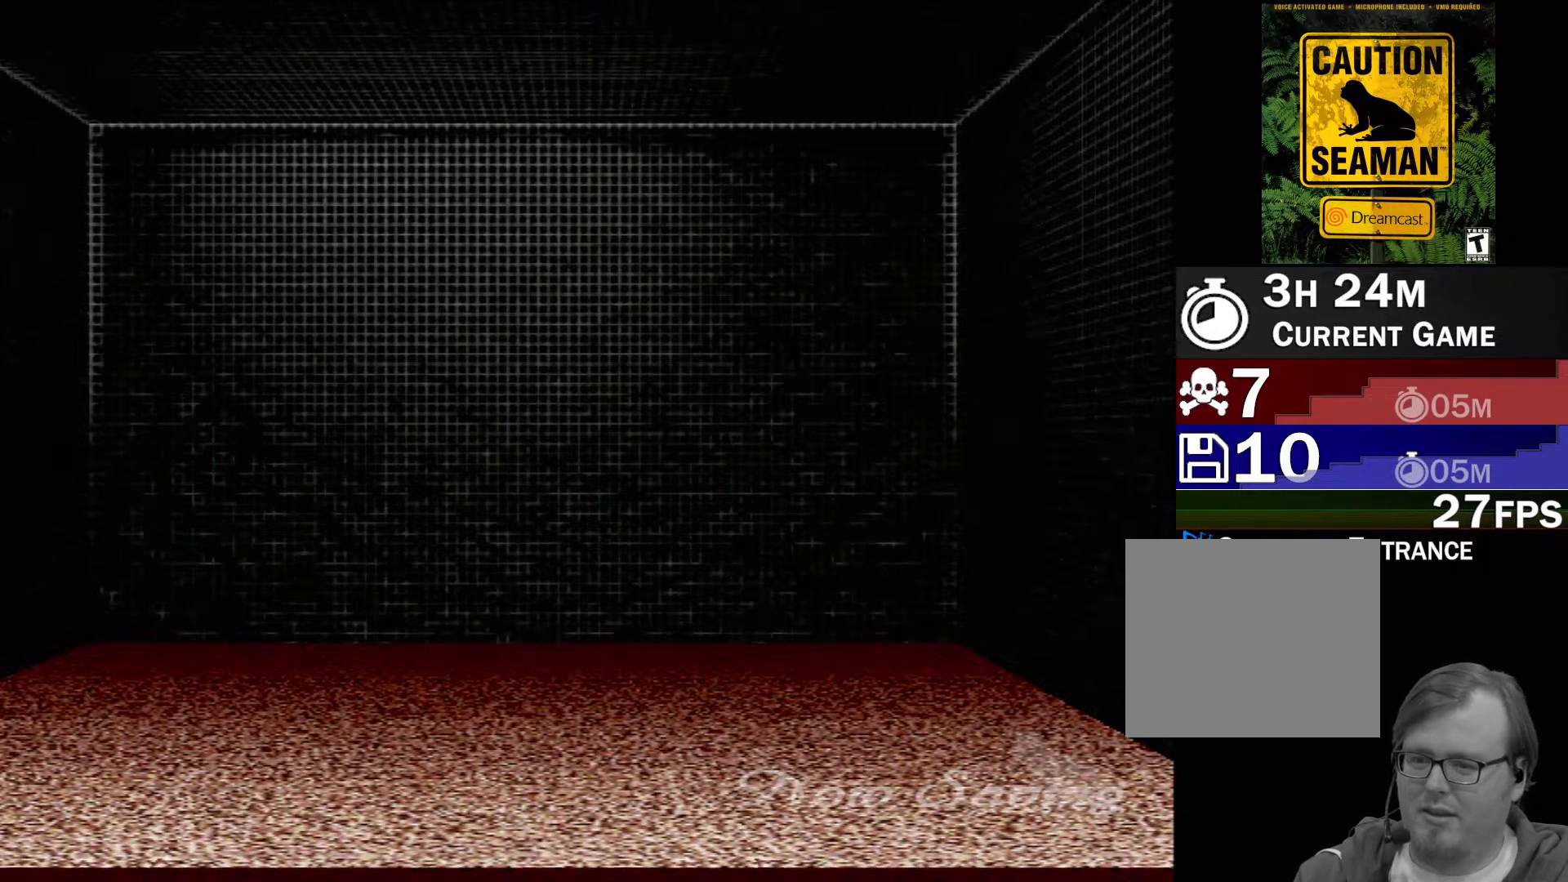
{"buttons": [], "left_stick": "center", "events": [[17, "left_stick", "down-left"], [467, "left_stick", "center"]]}
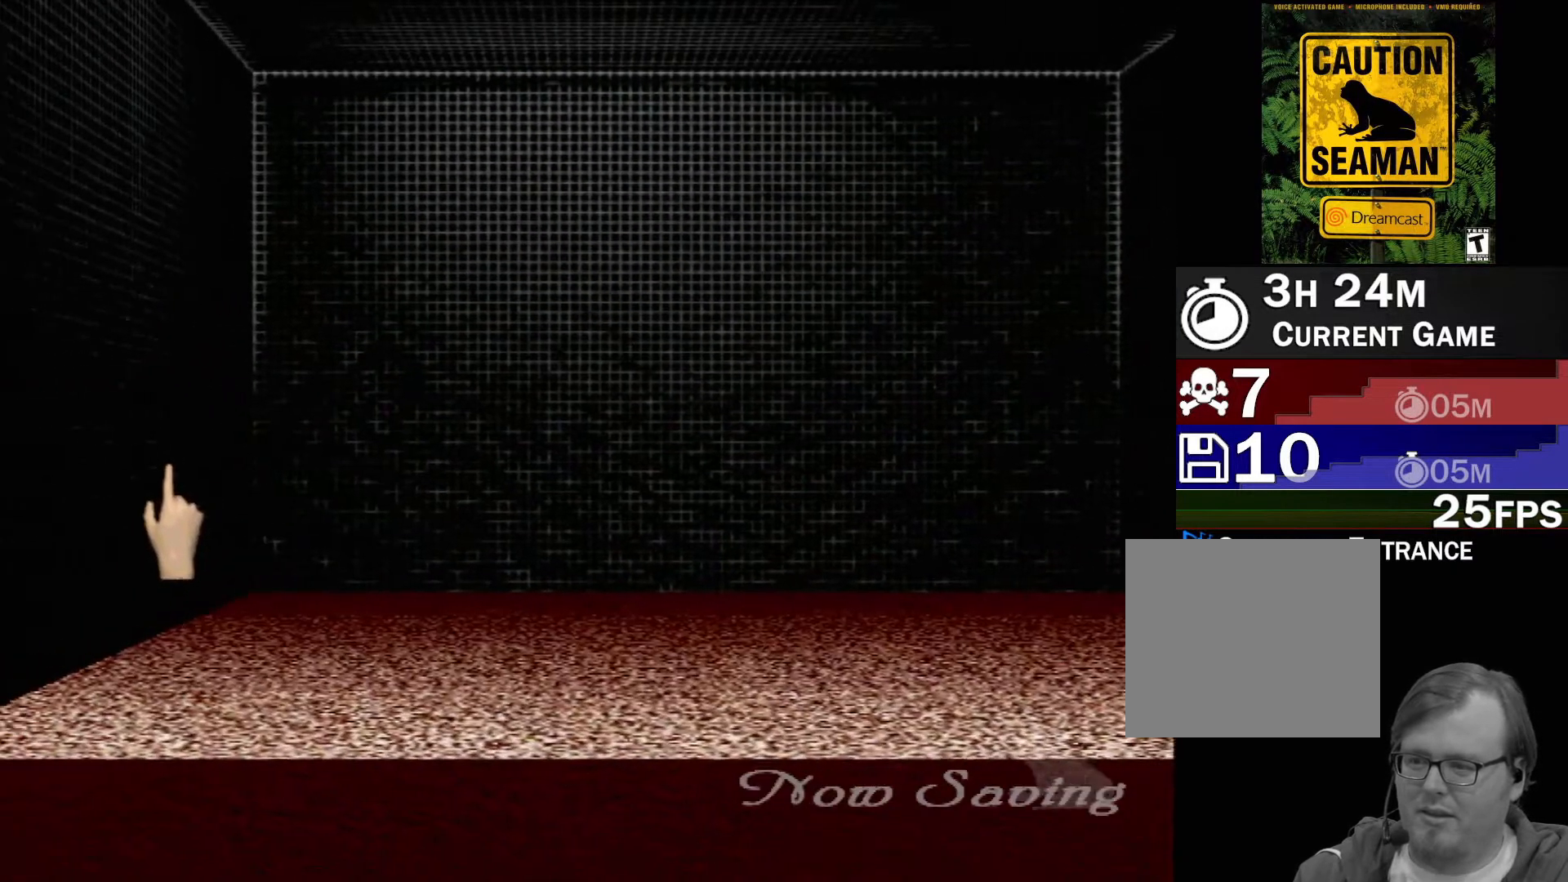
{"buttons": [], "left_stick": "center", "events": [[33, "left_stick", "right"], [317, "left_stick", "center"]]}
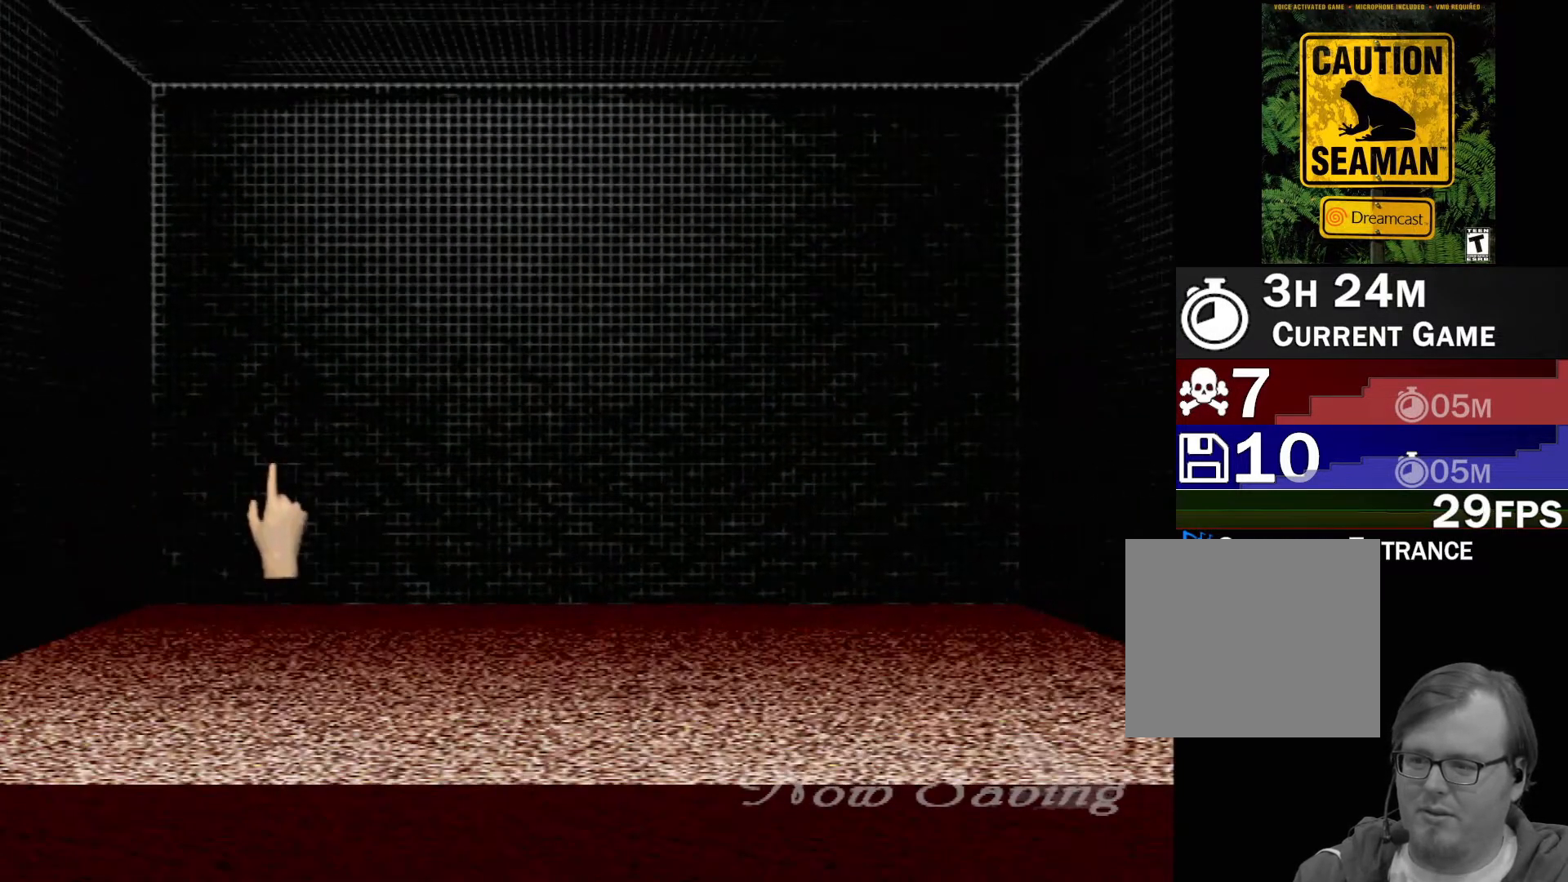
{"buttons": [], "left_stick": "center", "events": [[83, "DPAD_RIGHT", "down"], [217, "DPAD_RIGHT", "up"]]}
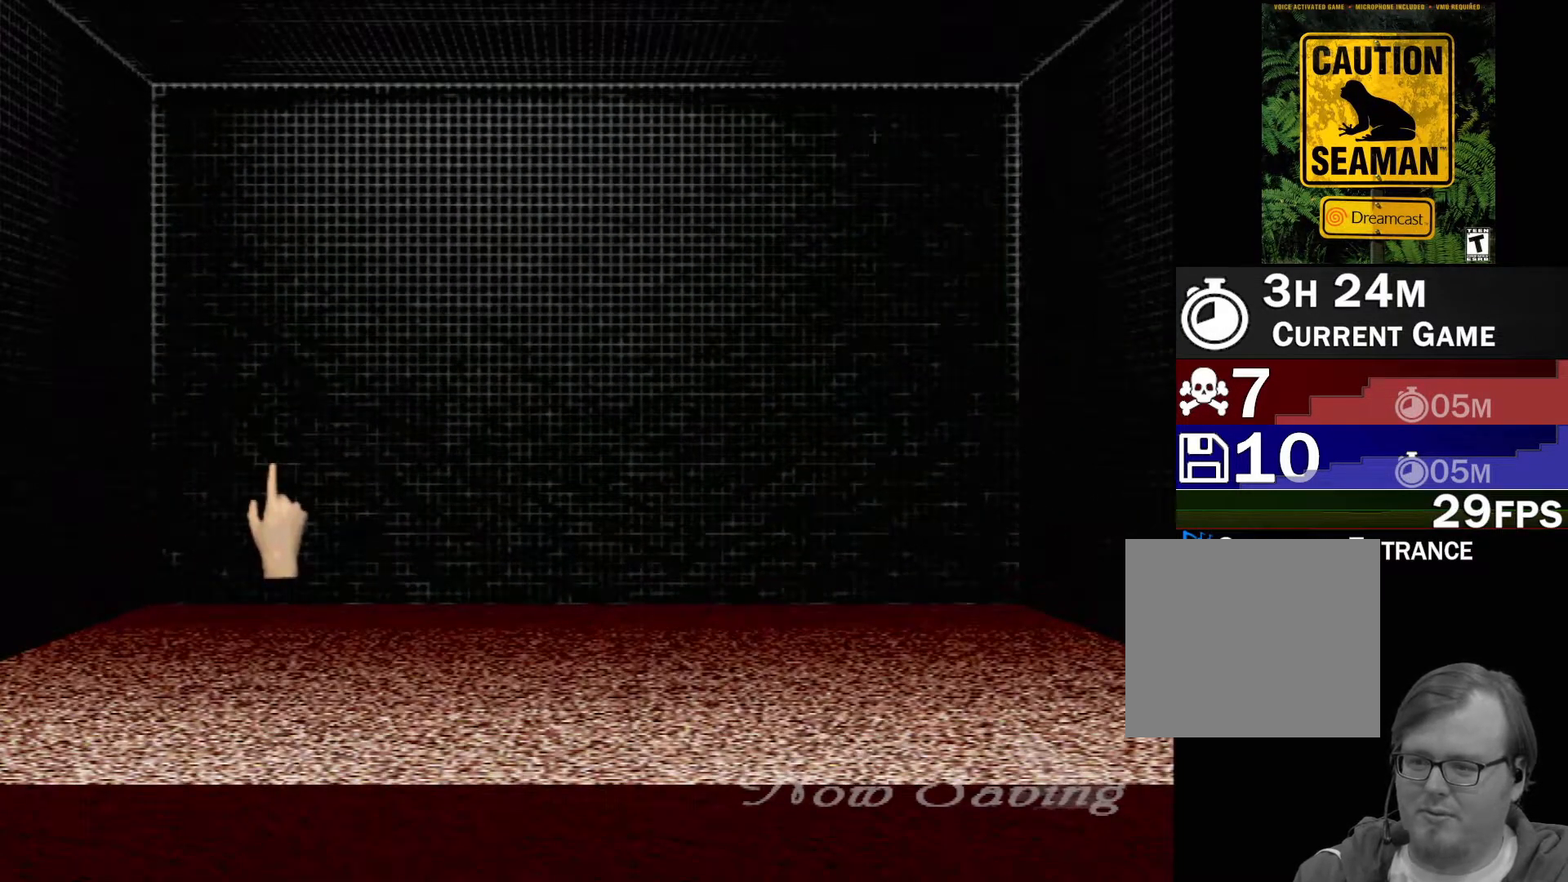
{"buttons": [], "left_stick": "center", "events": [[33, "DPAD_RIGHT", "down"], [50, "DPAD_UP", "down"], [117, "DPAD_UP", "up"], [217, "DPAD_RIGHT", "up"]]}
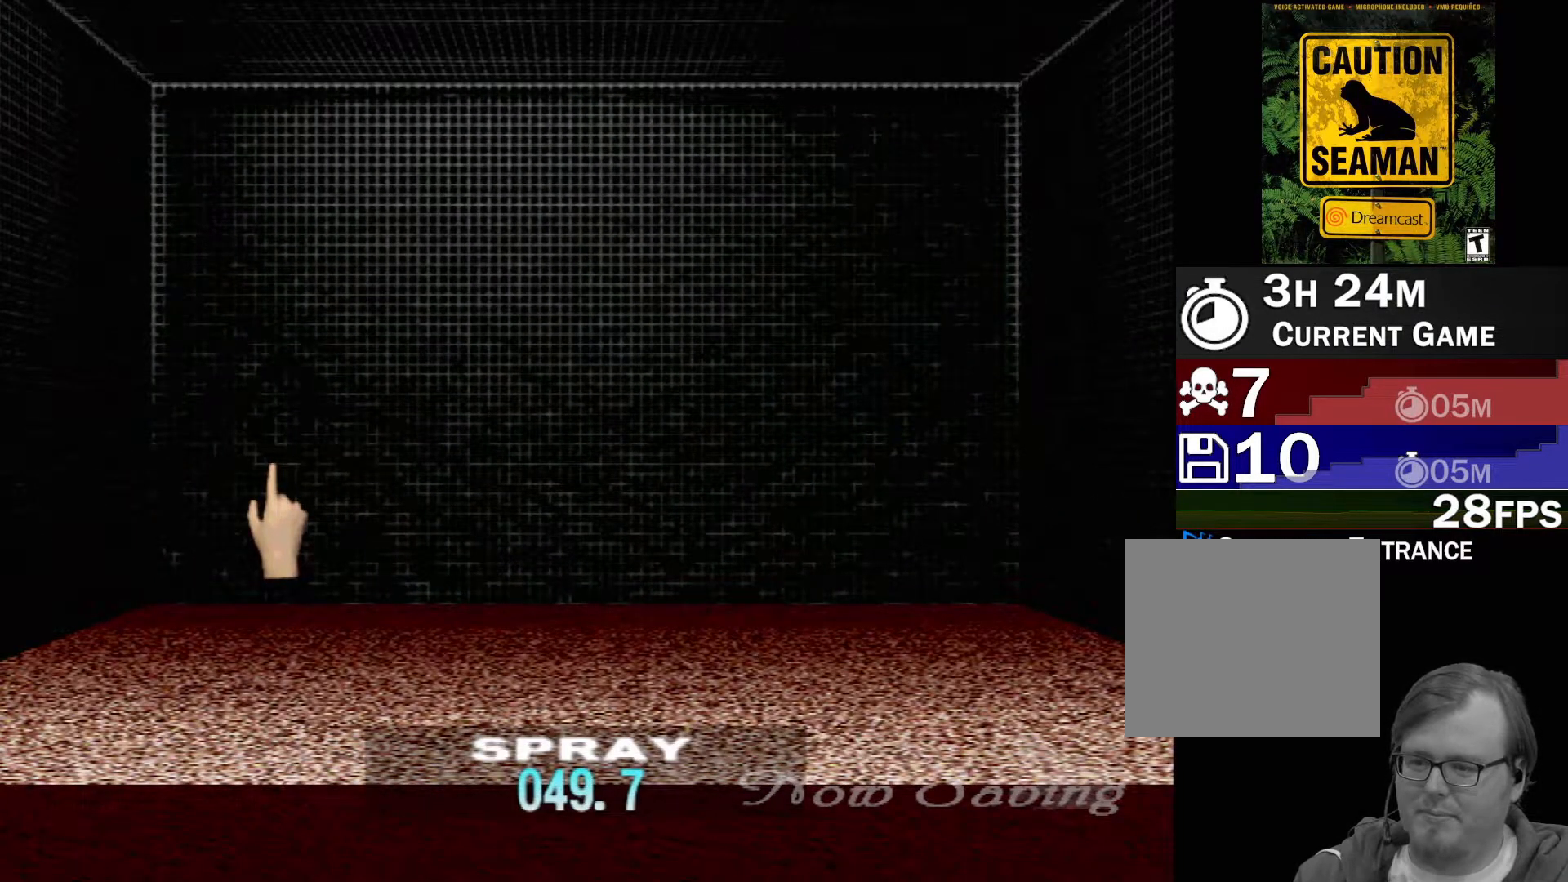
{"buttons": [], "left_stick": "center", "events": [[250, "DPAD_UP", "down"], [483, "DPAD_UP", "up"]]}
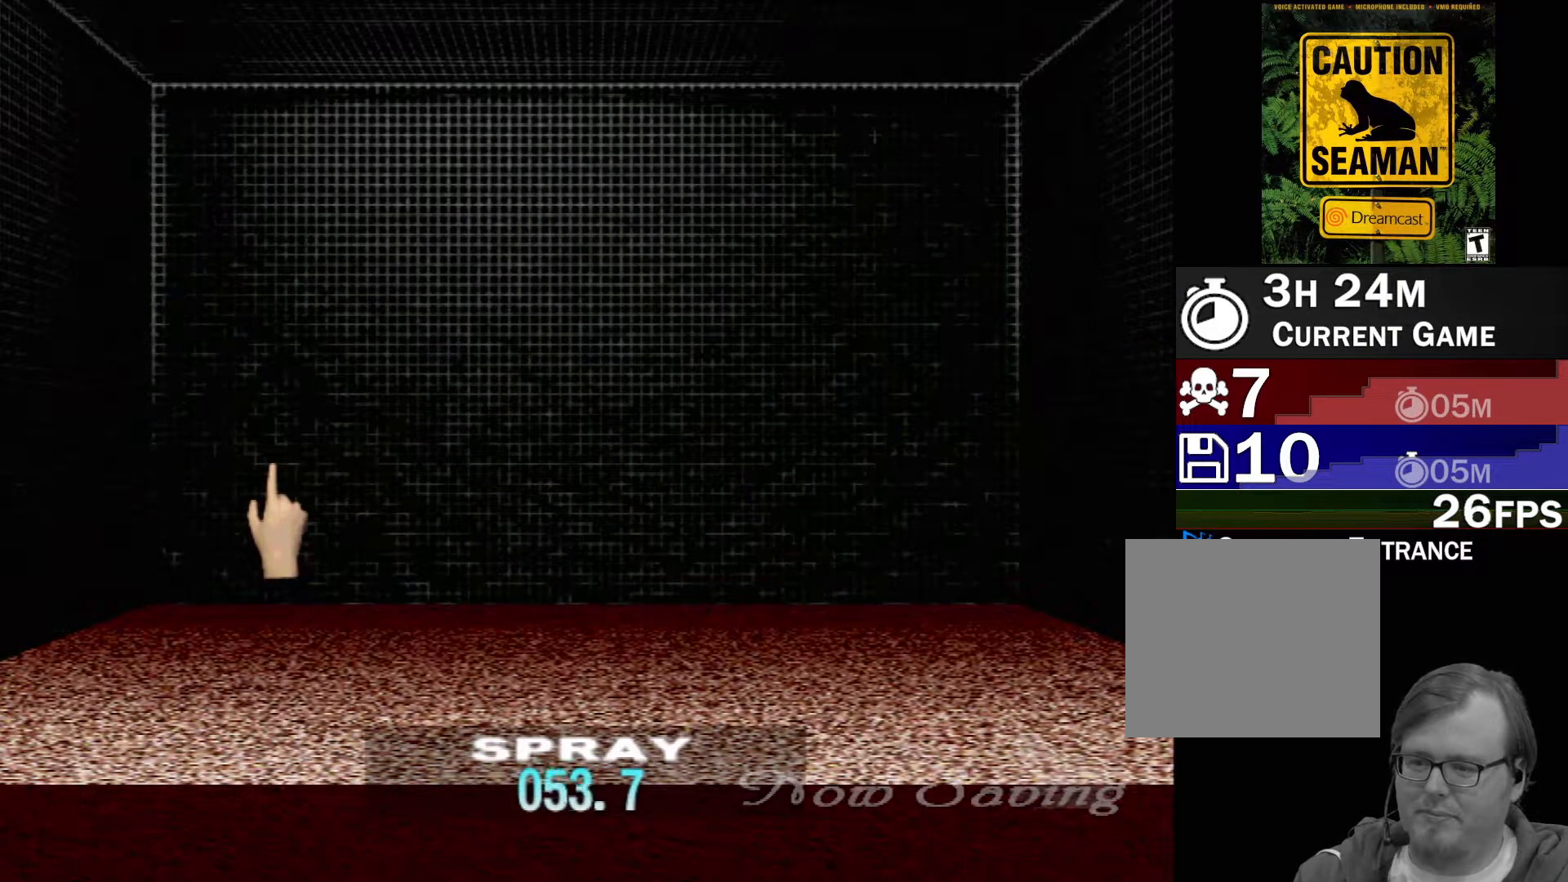
{"buttons": [], "left_stick": "center", "events": [[133, "DPAD_UP", "down"], [217, "DPAD_UP", "up"], [350, "DPAD_UP", "down"], [450, "DPAD_UP", "up"]]}
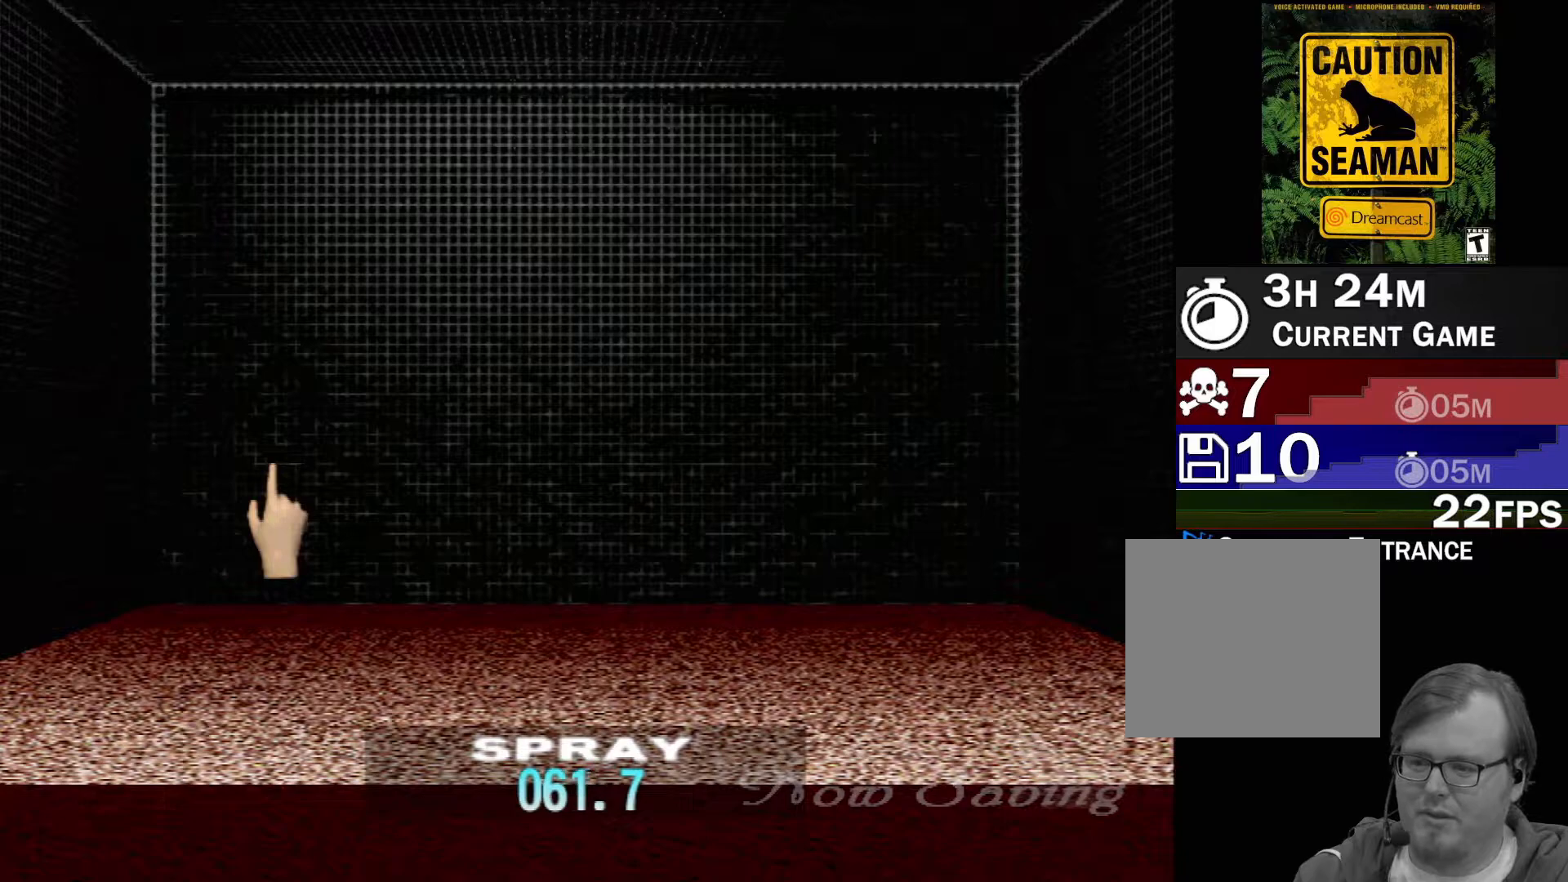
{"buttons": ["DPAD_UP"], "left_stick": "center", "events": [[50, "DPAD_UP", "down"], [150, "DPAD_UP", "up"], [217, "DPAD_UP", "down"], [317, "DPAD_UP", "up"], [400, "DPAD_UP", "down"]]}
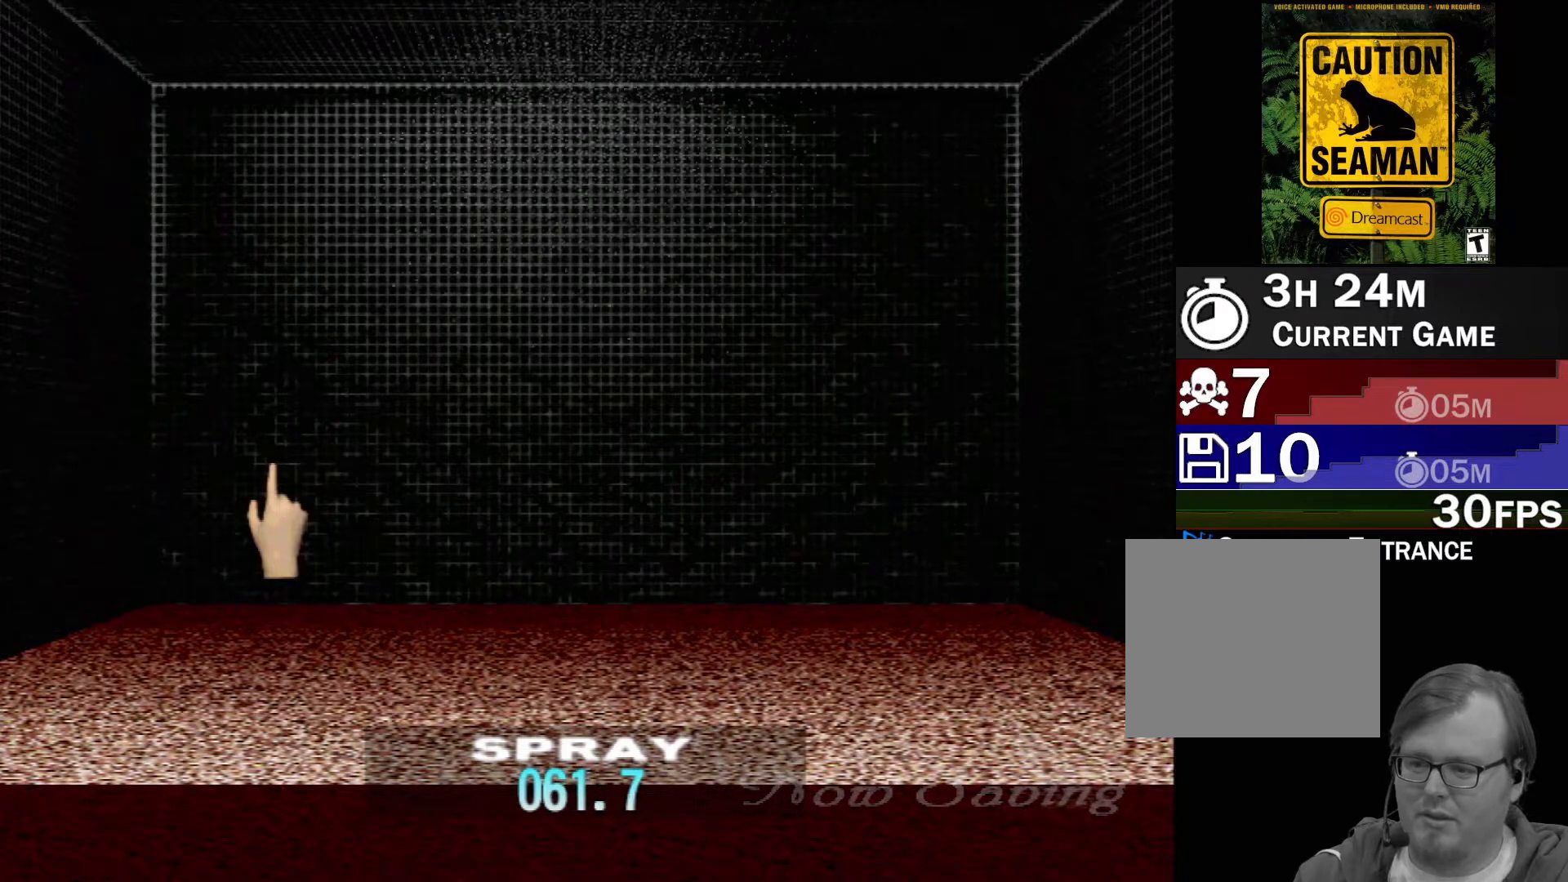
{"buttons": [], "left_stick": "center", "events": [[17, "DPAD_UP", "up"], [117, "DPAD_UP", "down"], [150, "DPAD_UP", "up"], [267, "DPAD_UP", "down"], [333, "DPAD_UP", "up"], [433, "DPAD_UP", "down"], [500, "DPAD_UP", "up"]]}
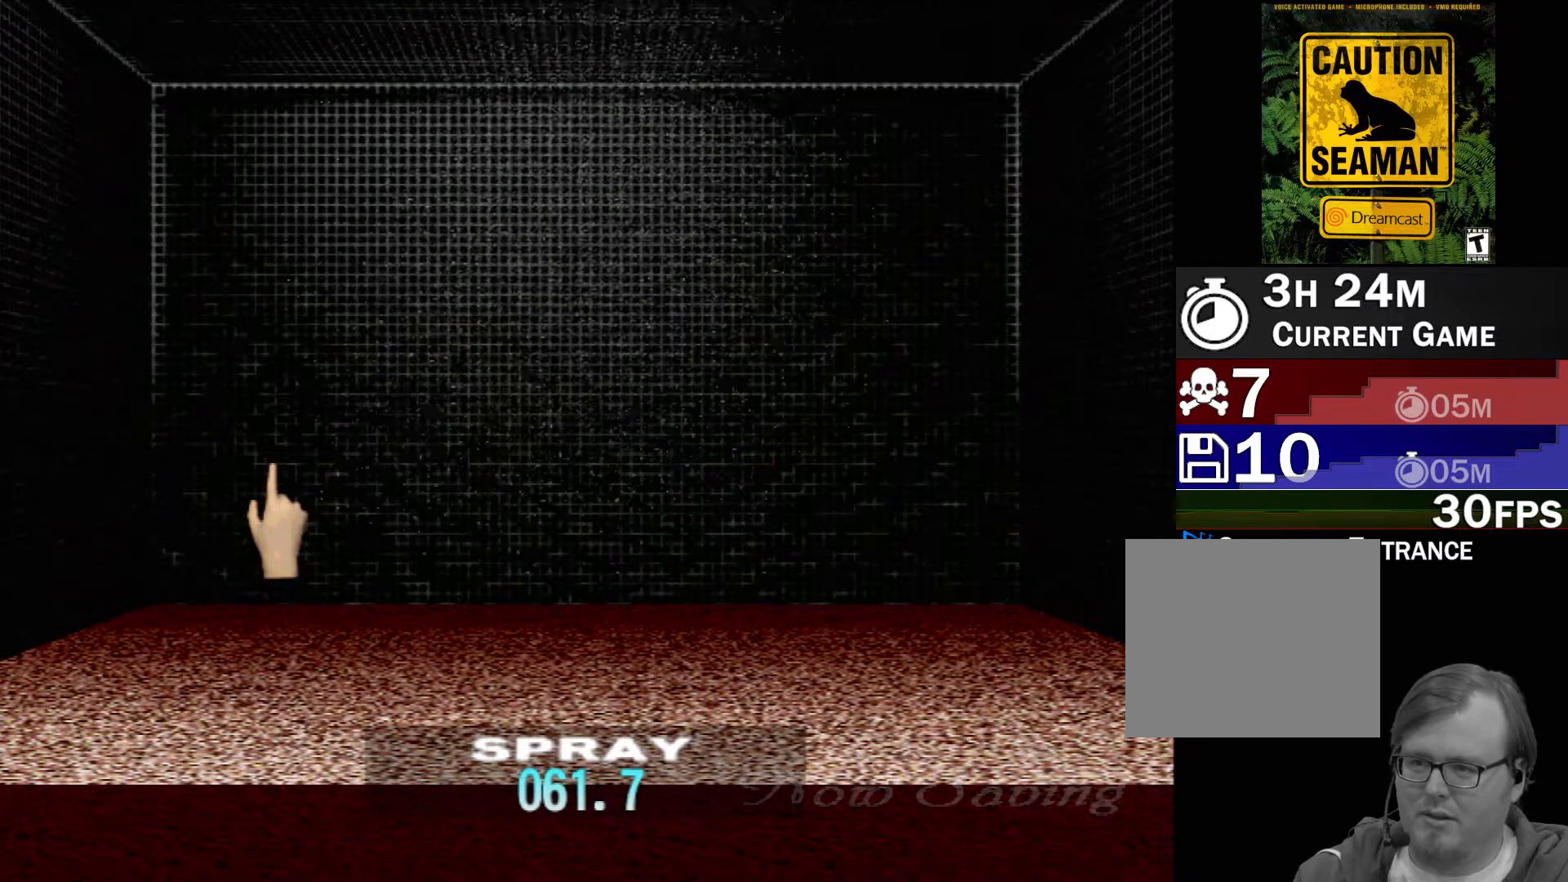
{"buttons": [], "left_stick": "center", "events": [[100, "DPAD_UP", "down"], [150, "DPAD_UP", "up"], [267, "DPAD_UP", "down"], [350, "DPAD_UP", "up"]]}
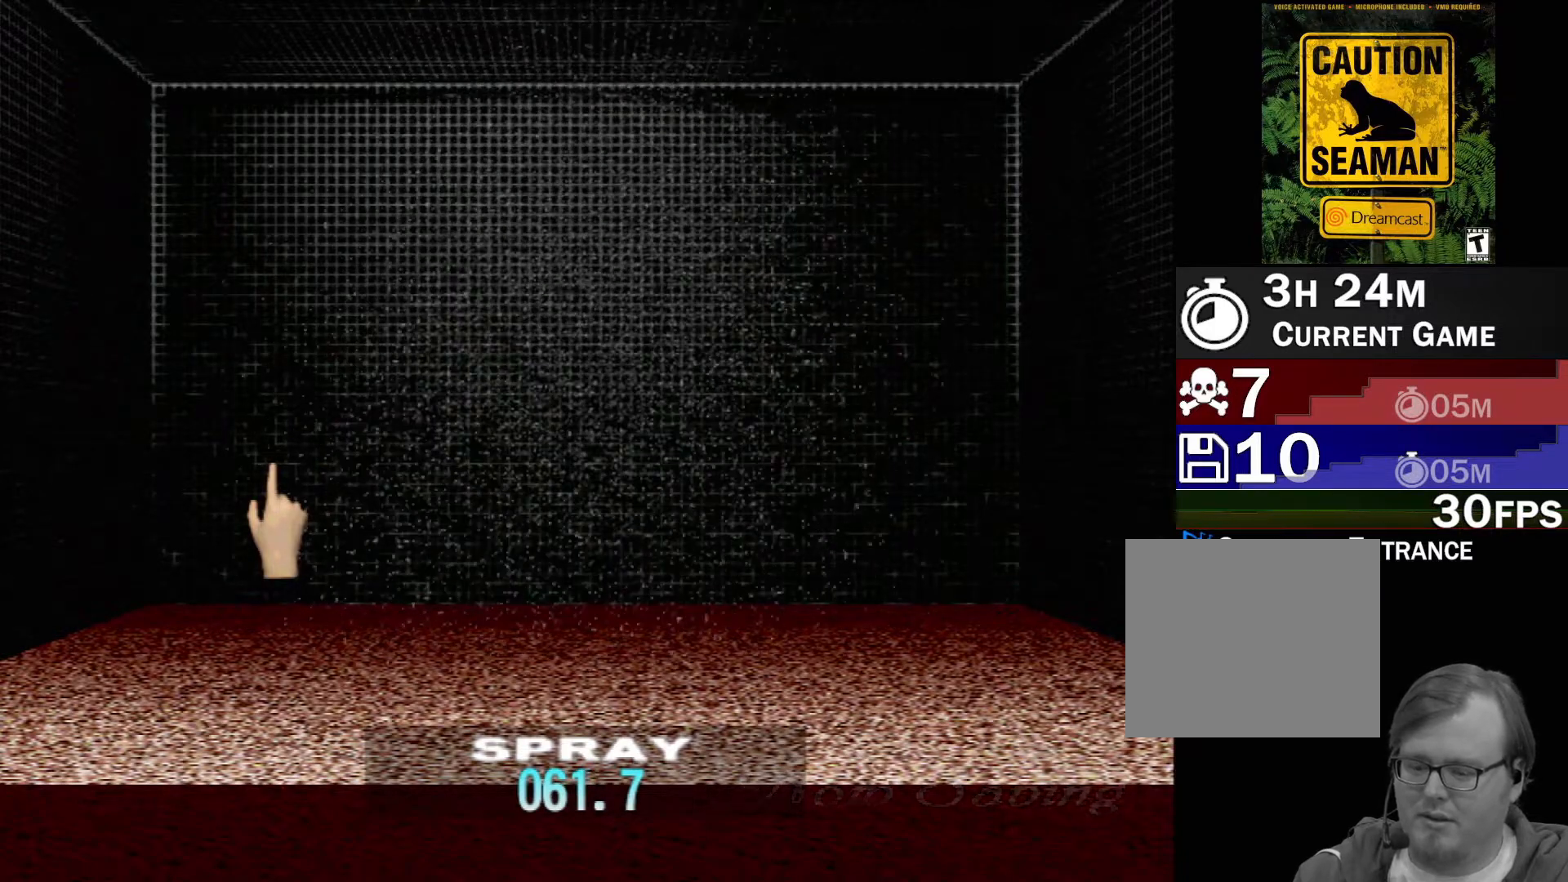
{"buttons": [], "left_stick": "center", "events": [[17, "DPAD_UP", "down"], [67, "DPAD_UP", "up"], [233, "DPAD_UP", "down"], [250, "DPAD_UP", "up"], [383, "DPAD_UP", "down"], [450, "DPAD_UP", "up"]]}
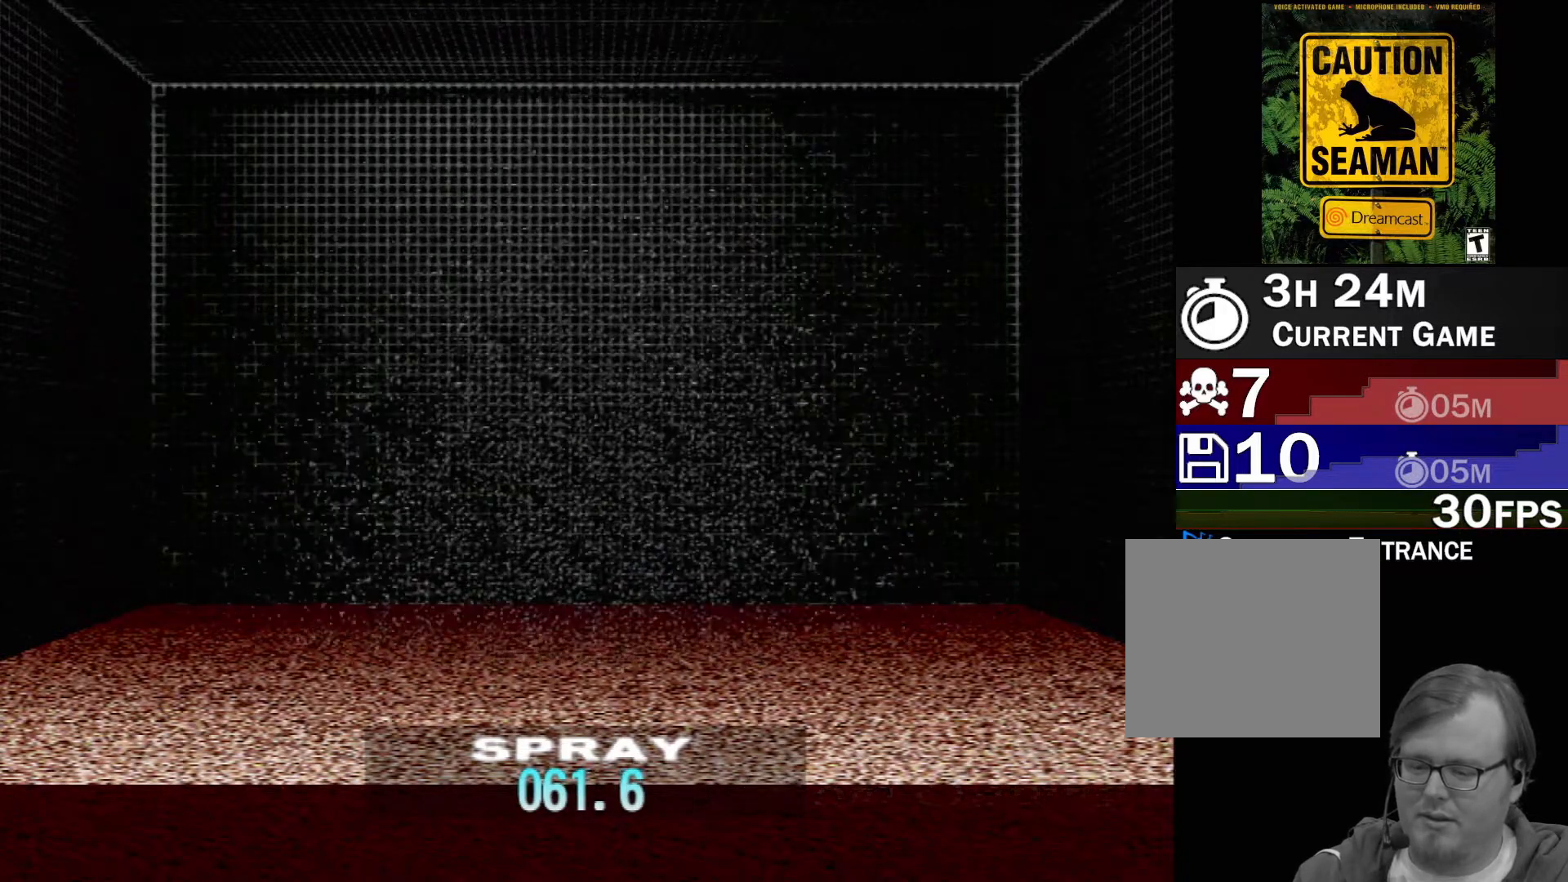
{"buttons": [], "left_stick": "center", "events": [[67, "DPAD_UP", "down"], [150, "DPAD_UP", "up"], [233, "DPAD_UP", "down"], [317, "DPAD_UP", "up"], [433, "DPAD_UP", "down"], [500, "DPAD_UP", "up"]]}
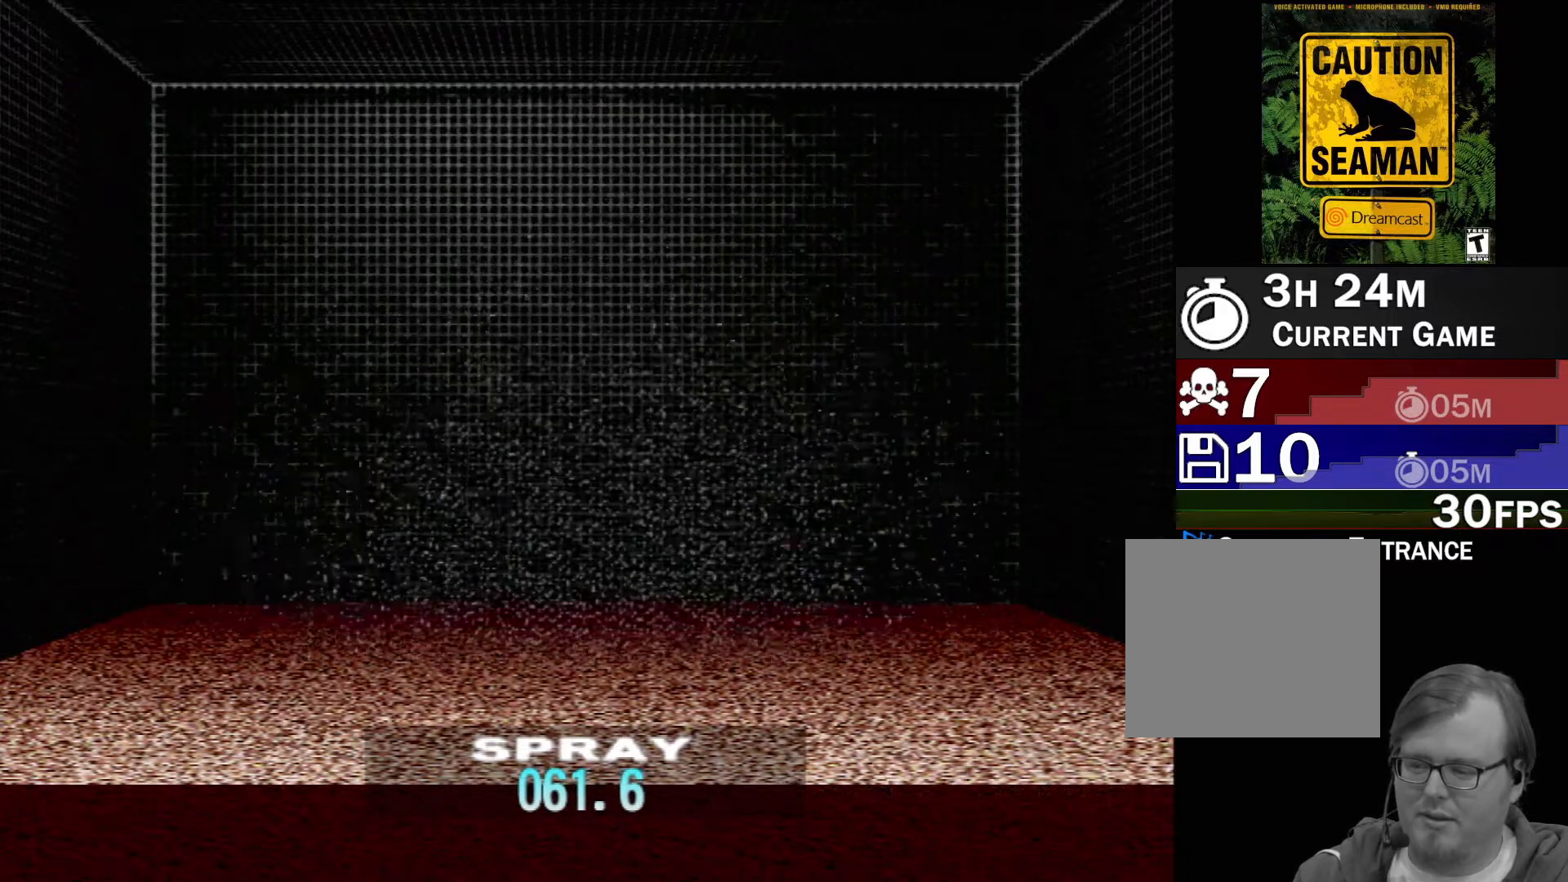
{"buttons": ["DPAD_UP"], "left_stick": "center", "events": [[117, "DPAD_UP", "down"], [183, "DPAD_UP", "up"], [283, "DPAD_UP", "down"], [367, "DPAD_UP", "up"], [467, "DPAD_UP", "down"]]}